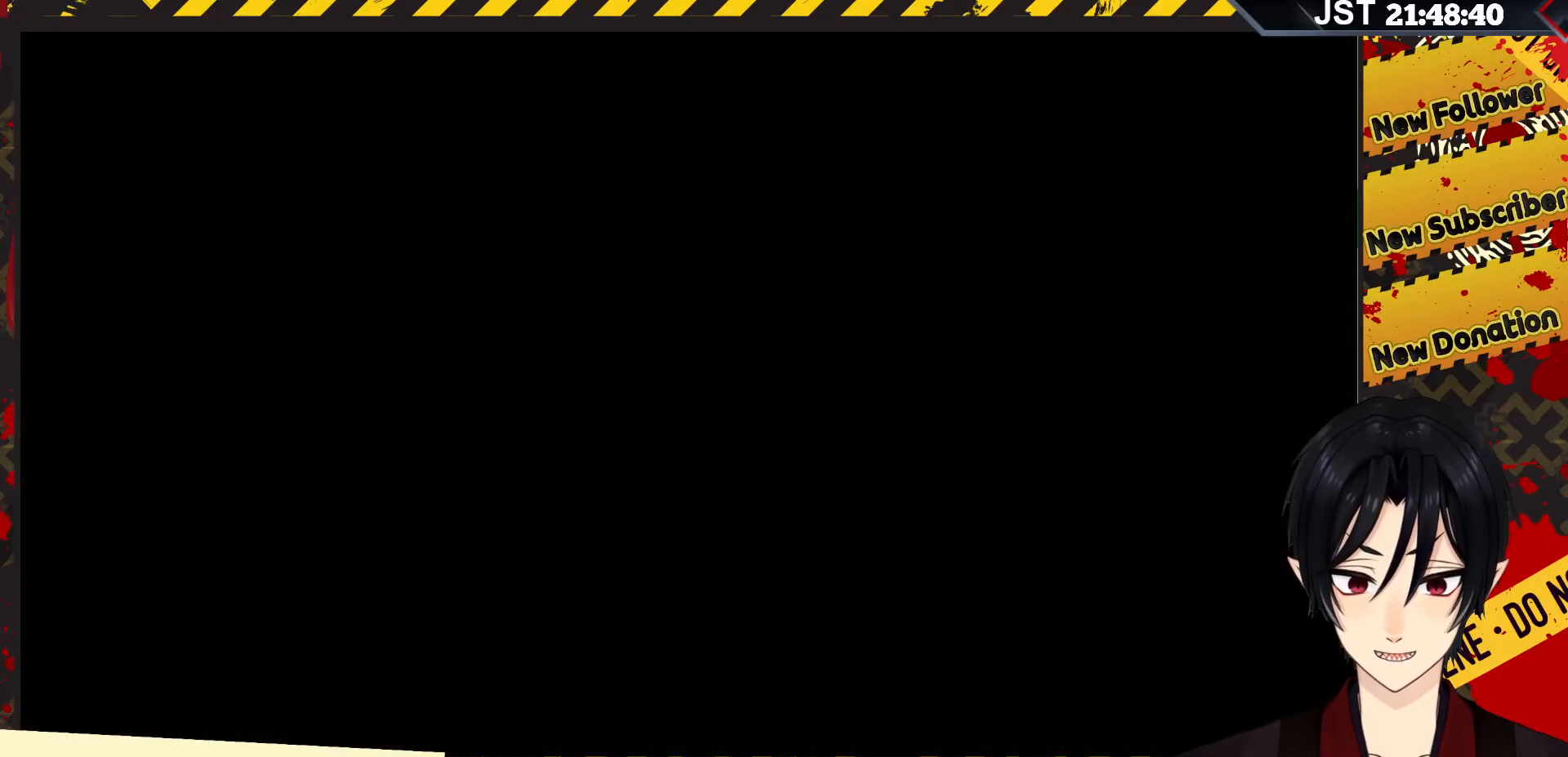
Gameplay with a controller (Xbox layout); each line is a JSON object with the inputs held at the frame after it. "events" lists button and stick changes between this image and that frame as [ms after this image, input, new state], when the widget could be followed in between.
{"buttons": [], "left_stick": "center", "right_stick": "center", "events": []}
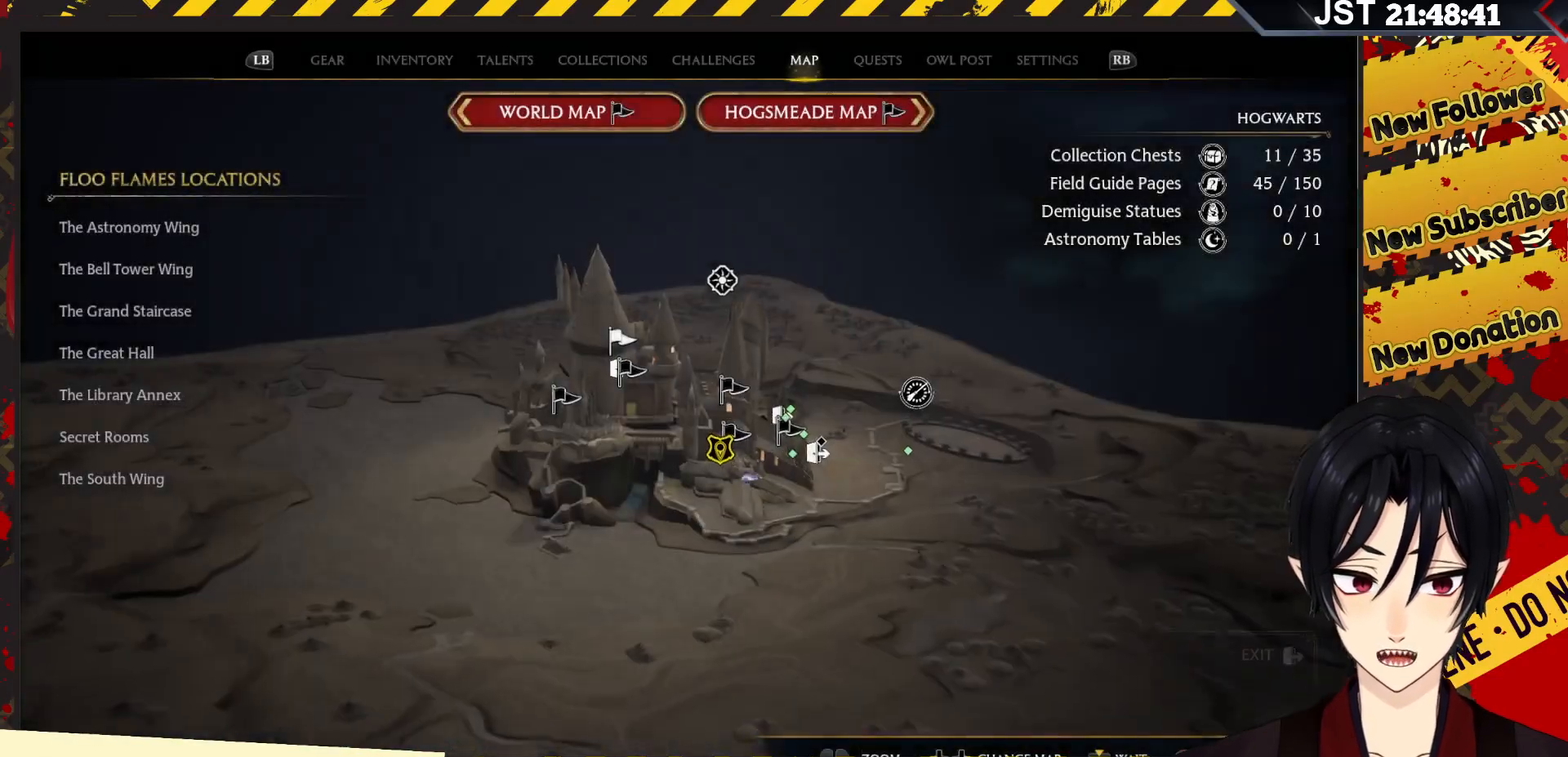
{"buttons": [], "left_stick": "center", "right_stick": "center", "events": []}
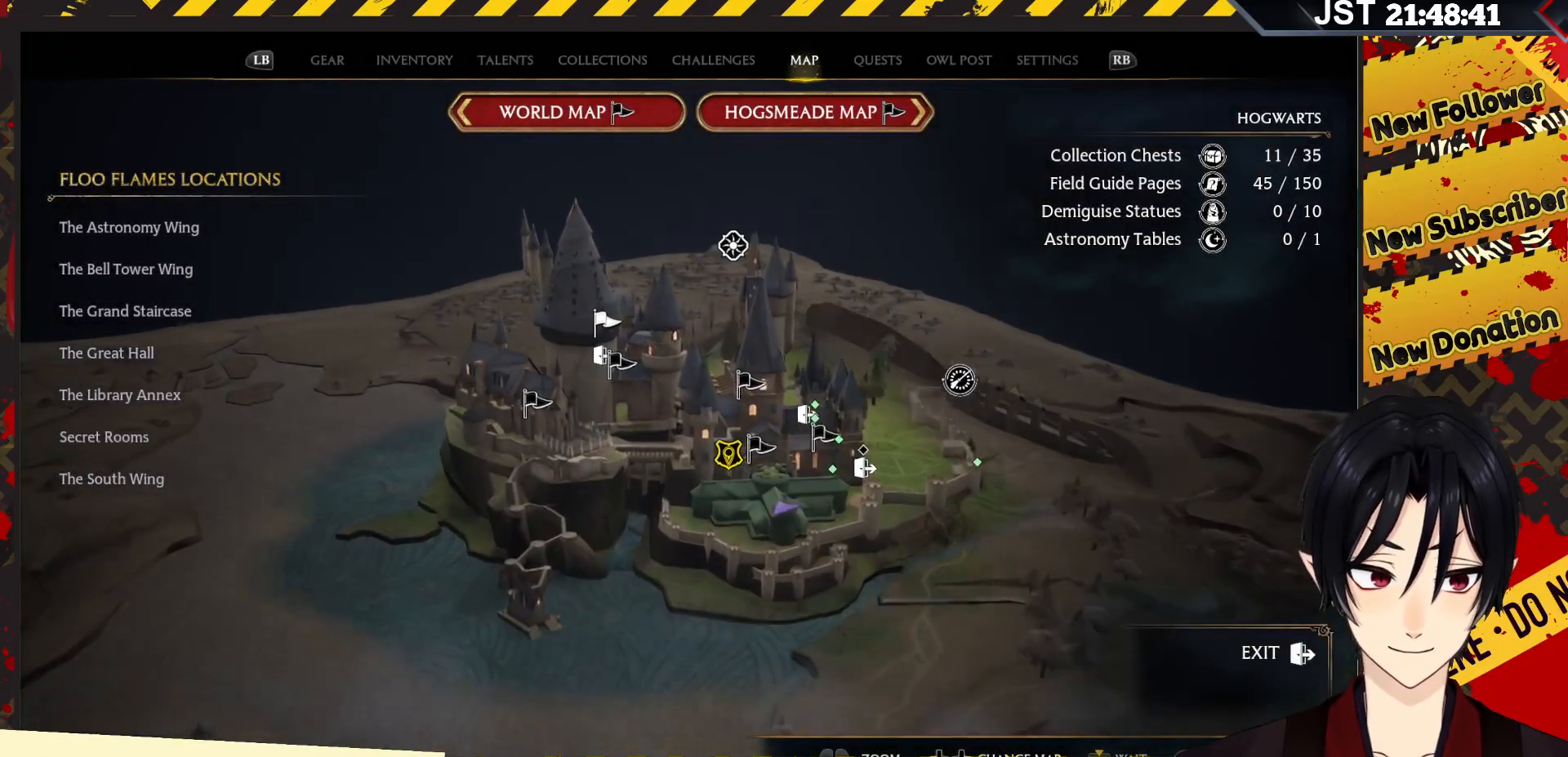
{"buttons": [], "left_stick": "center", "right_stick": "center", "events": []}
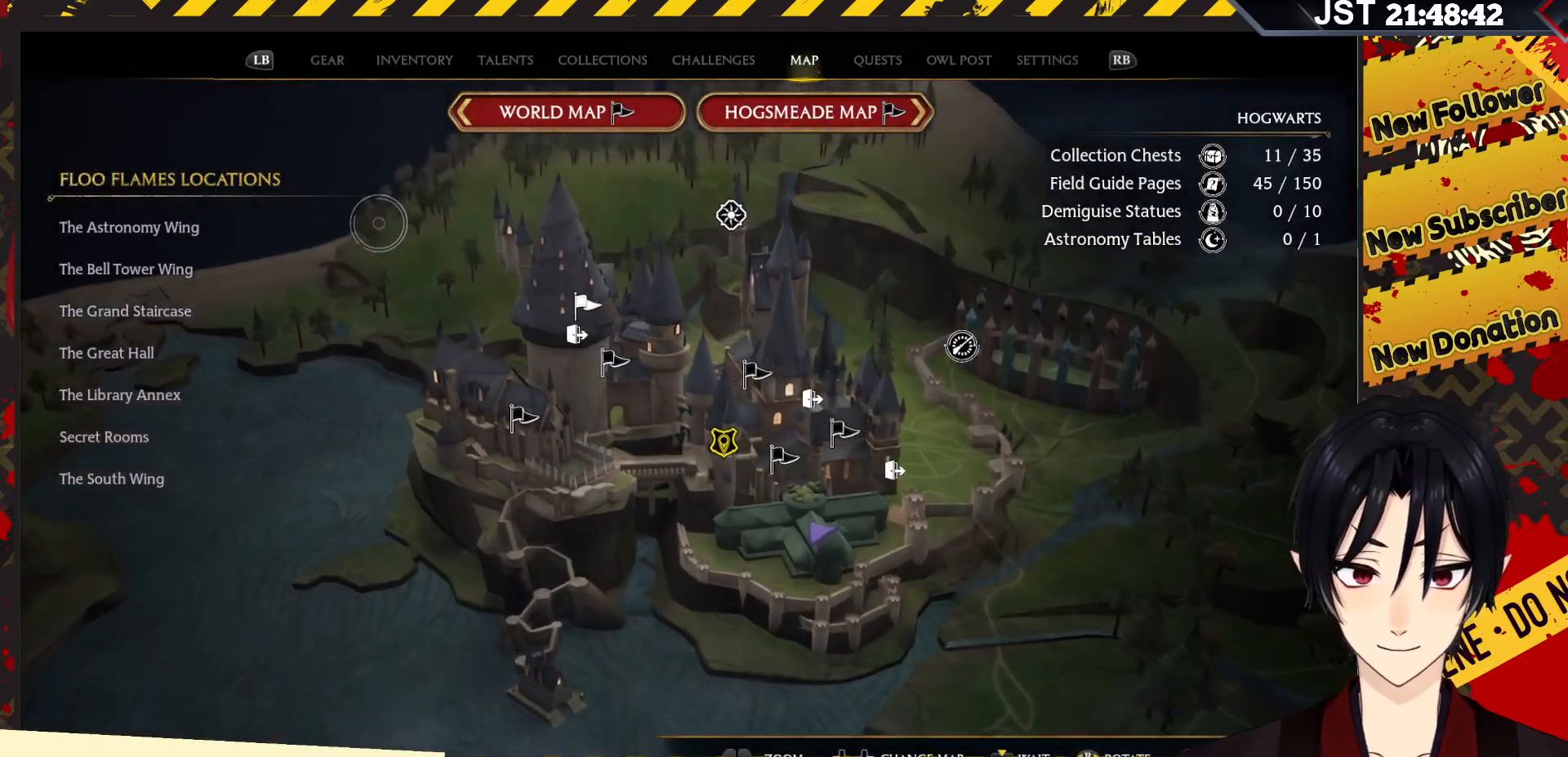
{"buttons": [], "left_stick": "center", "right_stick": "center", "events": [[317, "left_stick", "down"], [417, "left_stick", "center"]]}
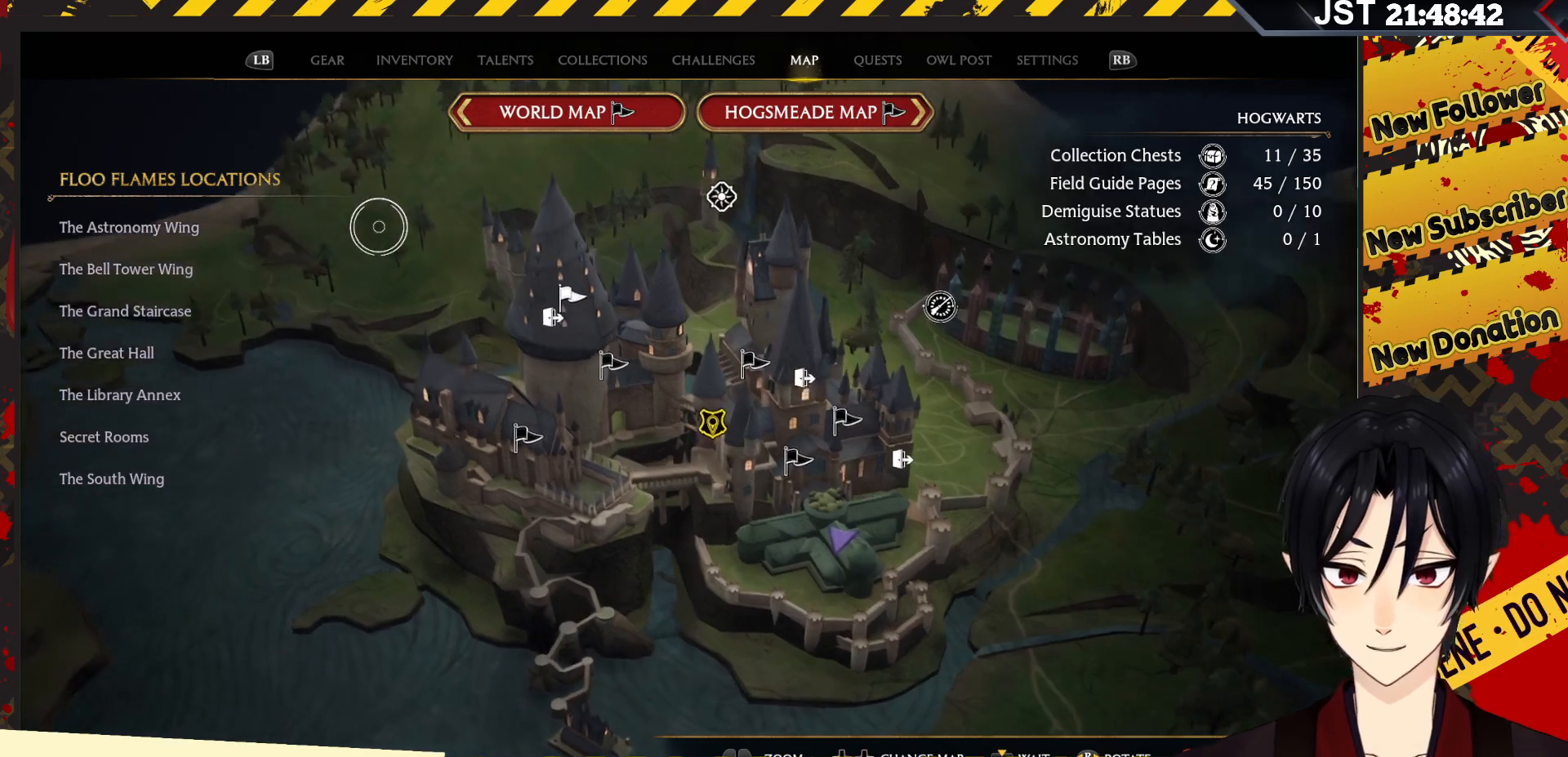
{"buttons": [], "left_stick": "center", "right_stick": "center", "events": []}
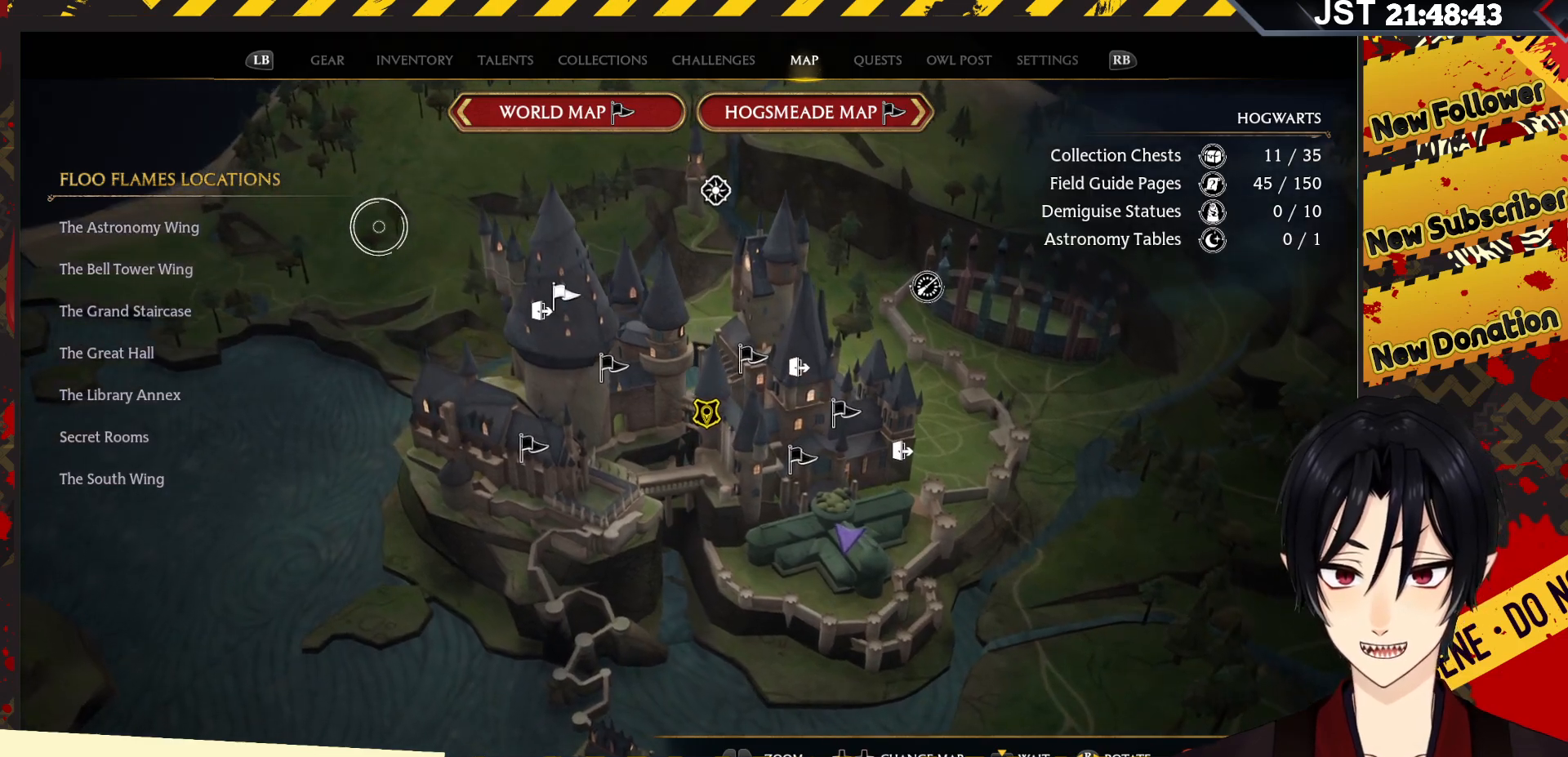
{"buttons": [], "left_stick": "center", "right_stick": "center", "events": [[200, "R1", "down"], [383, "R1", "up"]]}
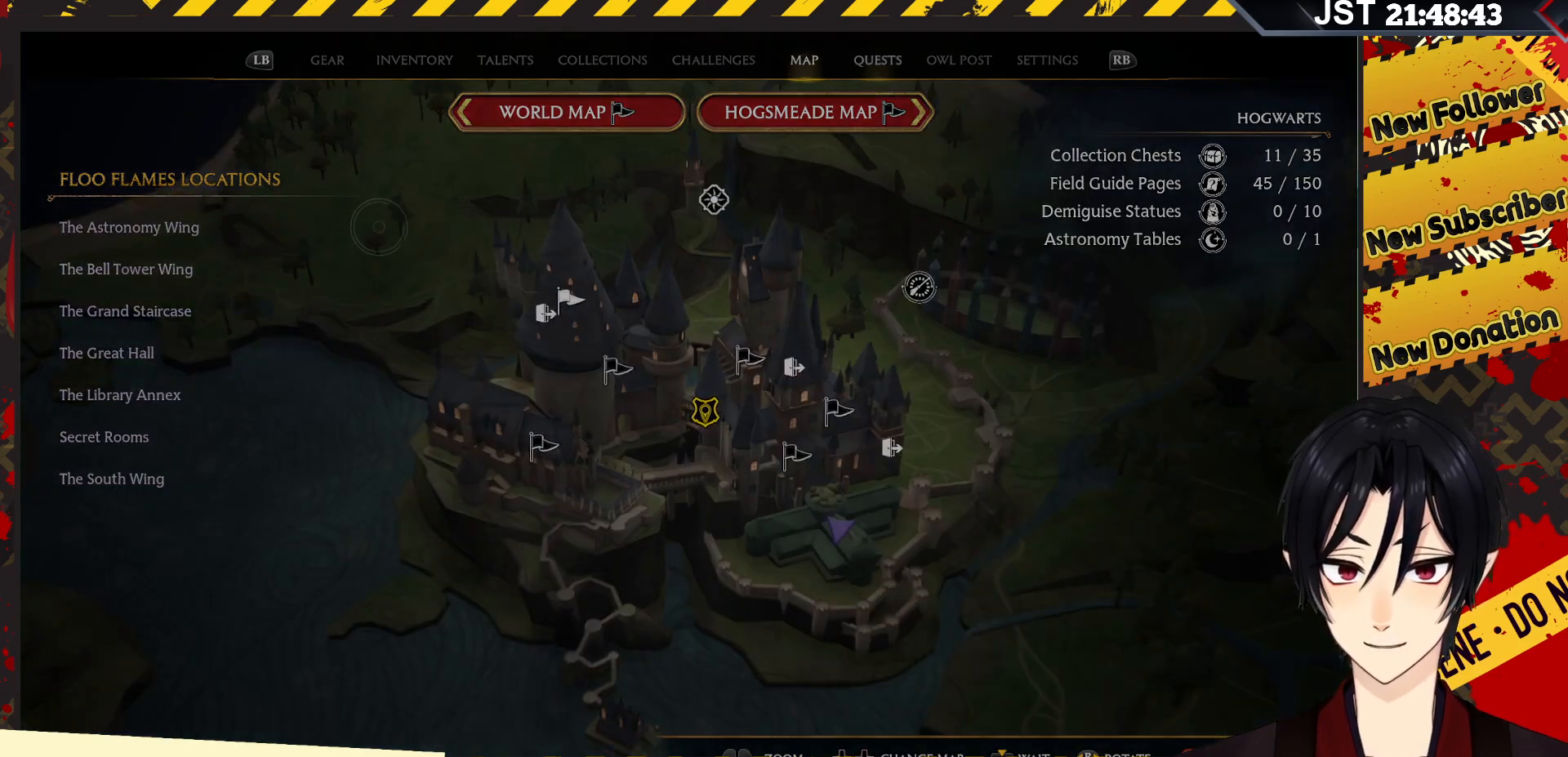
{"buttons": [], "left_stick": "center", "right_stick": "center", "events": []}
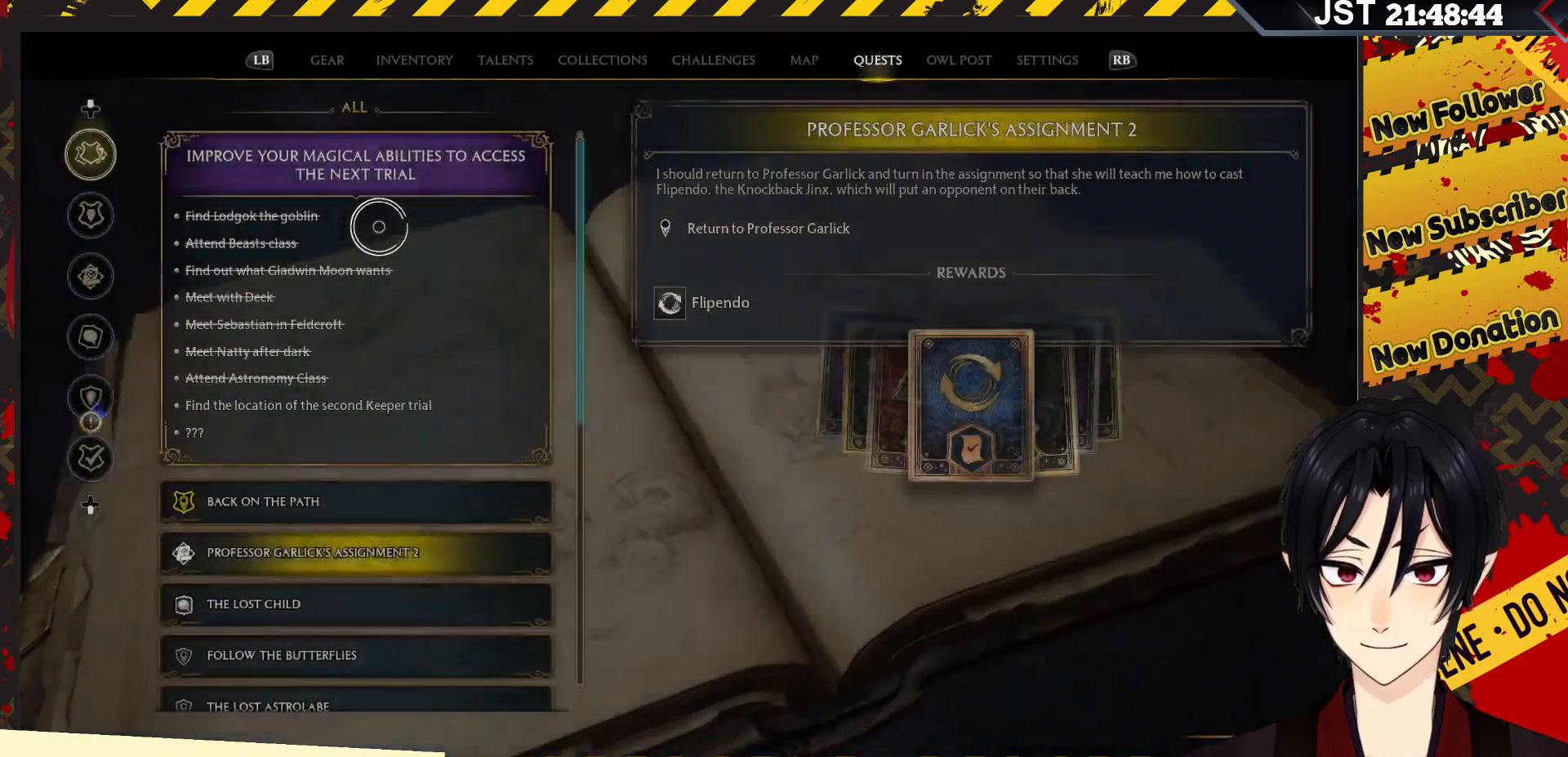
{"buttons": [], "left_stick": "down", "right_stick": "center", "events": [[183, "left_stick", "down"]]}
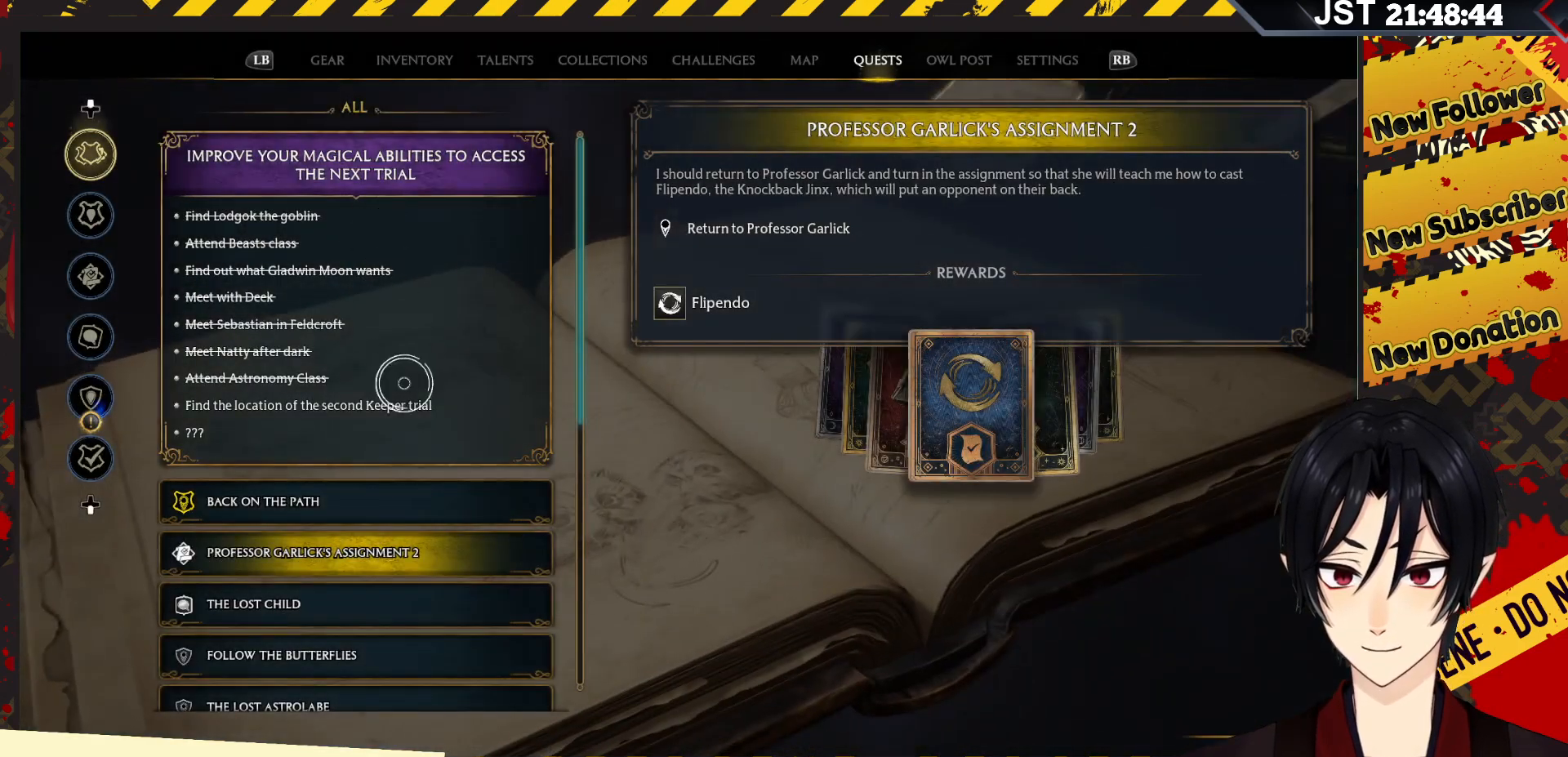
{"buttons": [], "left_stick": "center", "right_stick": "center", "events": [[367, "left_stick", "center"]]}
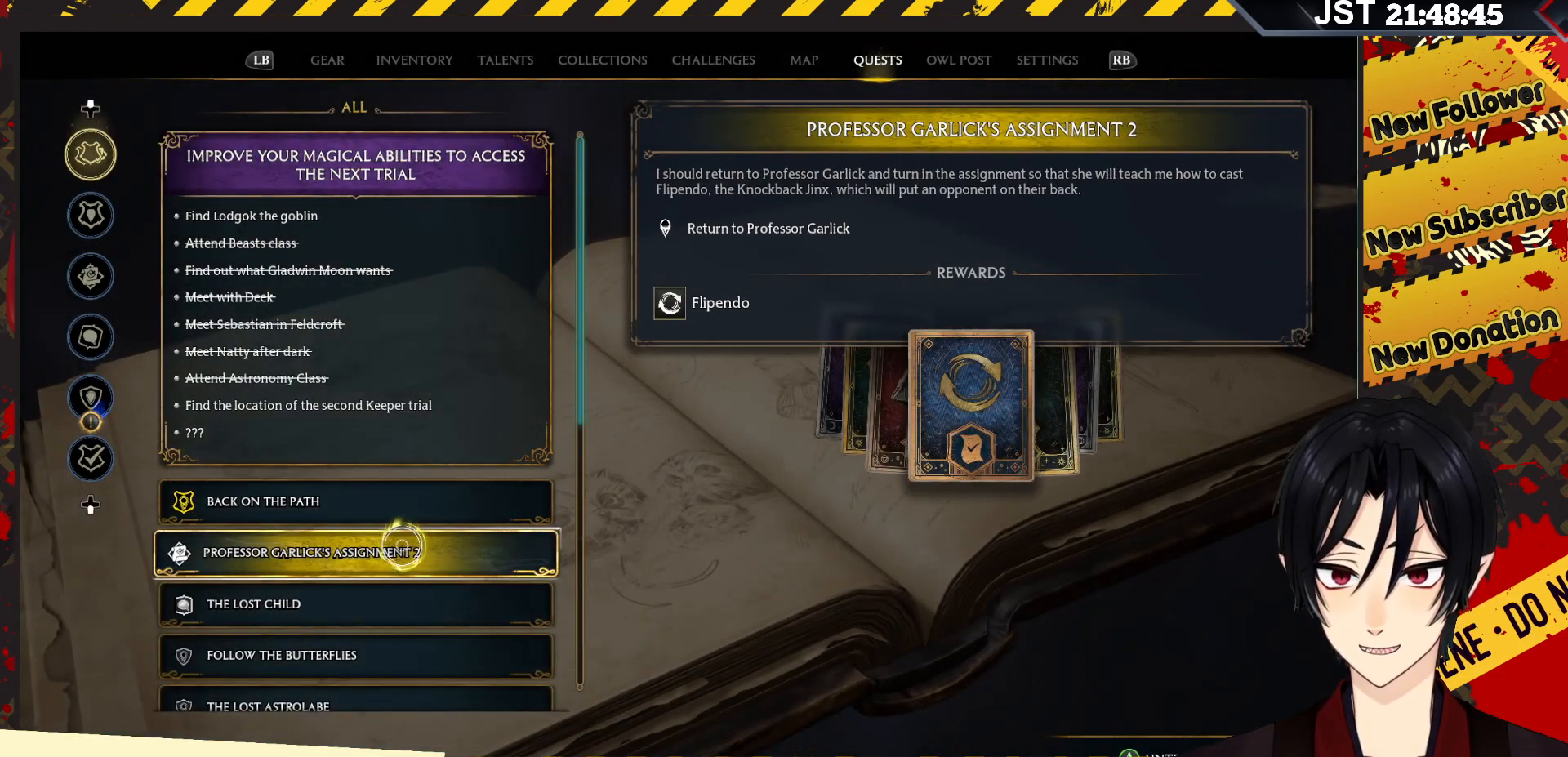
{"buttons": [], "left_stick": "center", "right_stick": "center", "events": []}
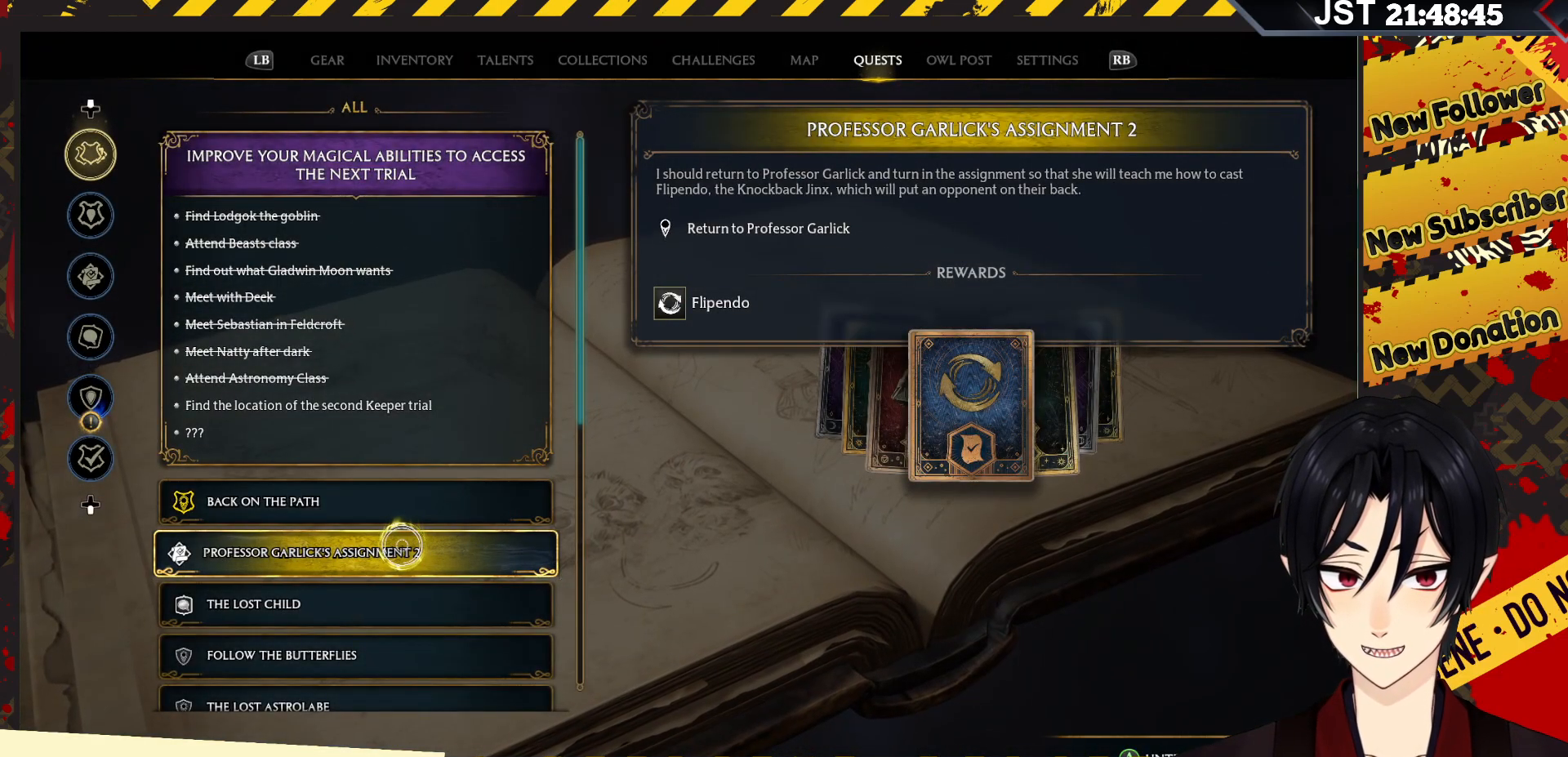
{"buttons": [], "left_stick": "center", "right_stick": "center", "events": []}
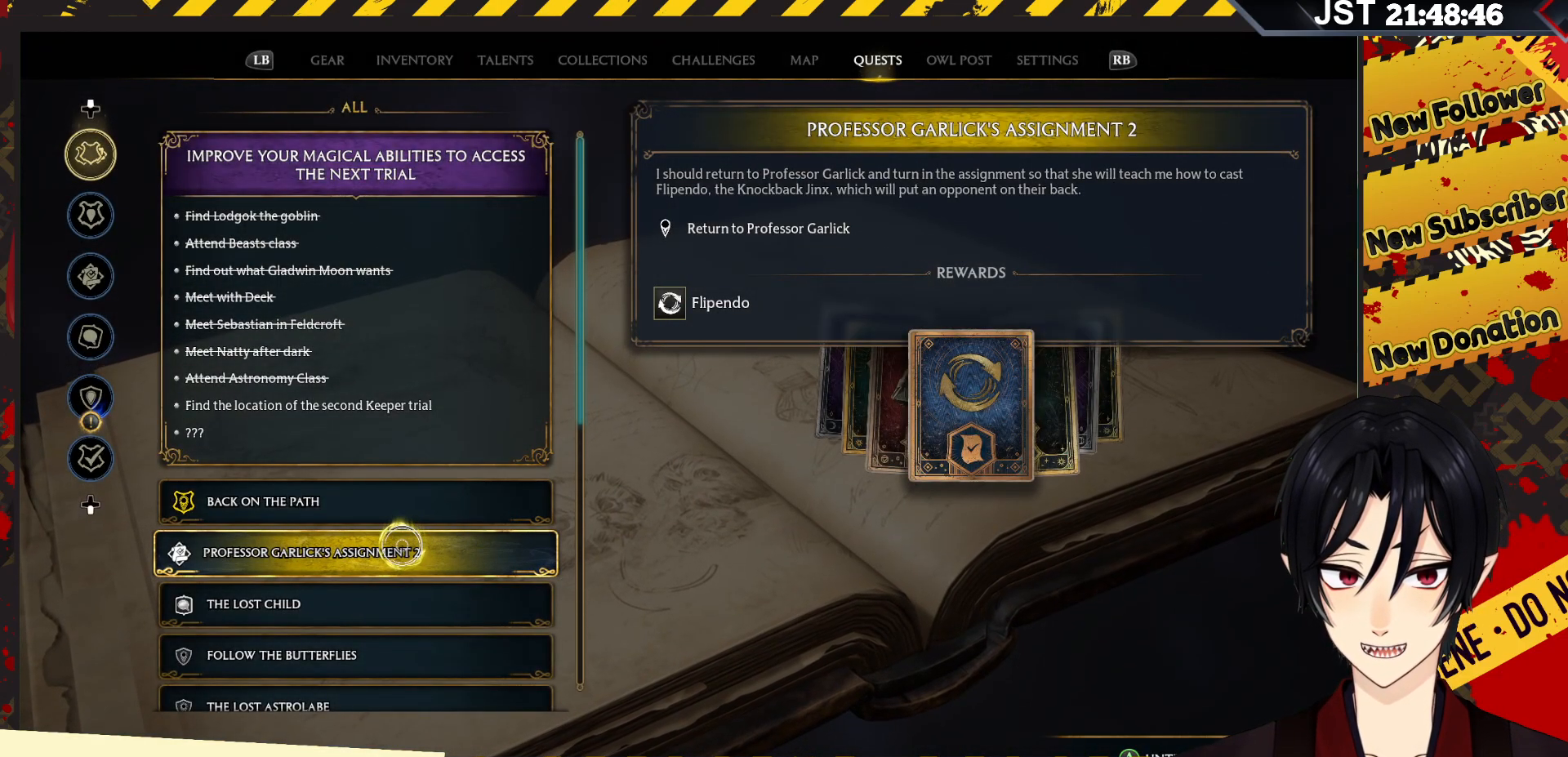
{"buttons": [], "left_stick": "center", "right_stick": "center", "events": [[250, "A", "down"], [367, "A", "up"]]}
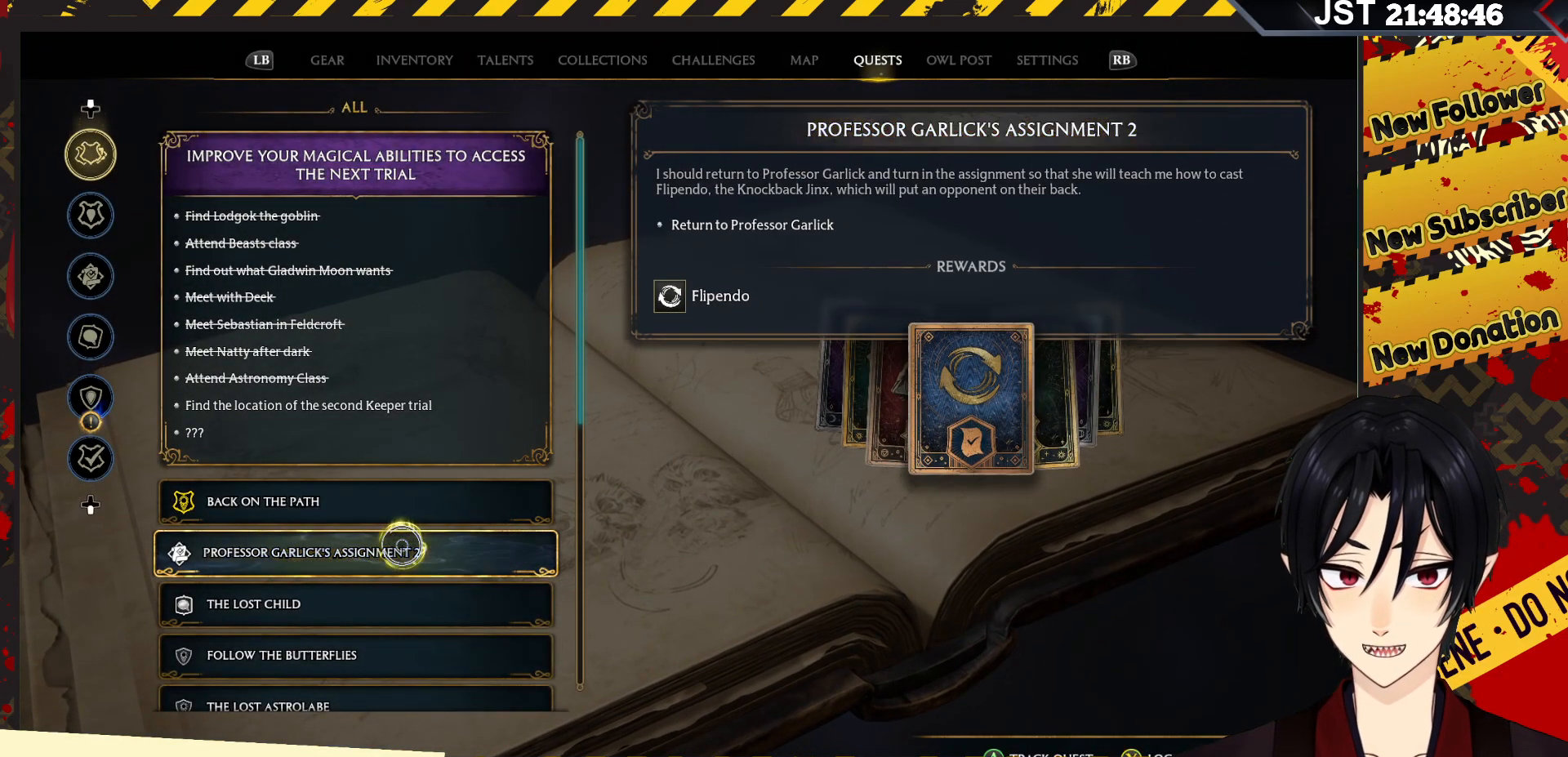
{"buttons": [], "left_stick": "center", "right_stick": "center", "events": []}
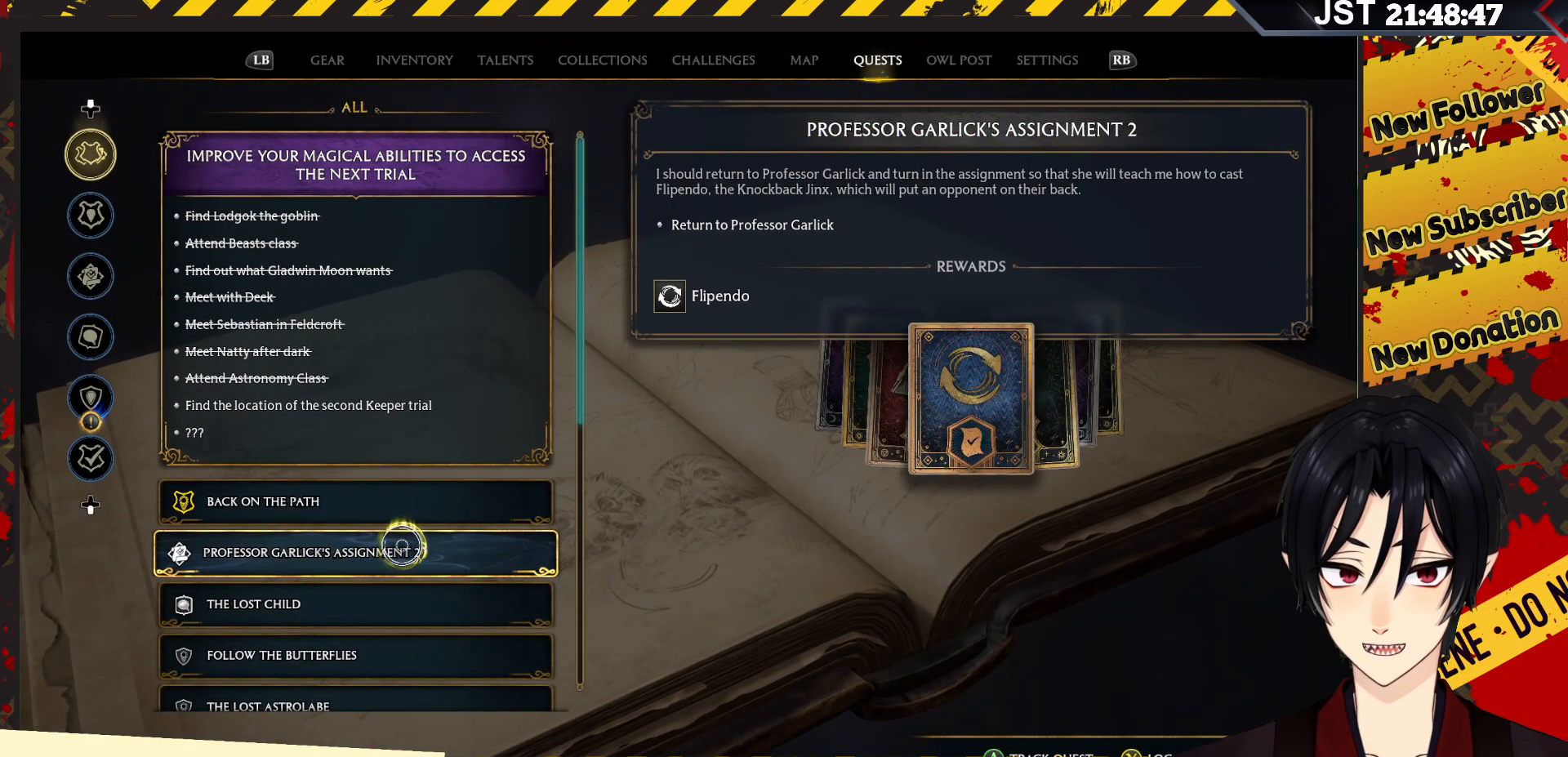
{"buttons": [], "left_stick": "center", "right_stick": "center", "events": []}
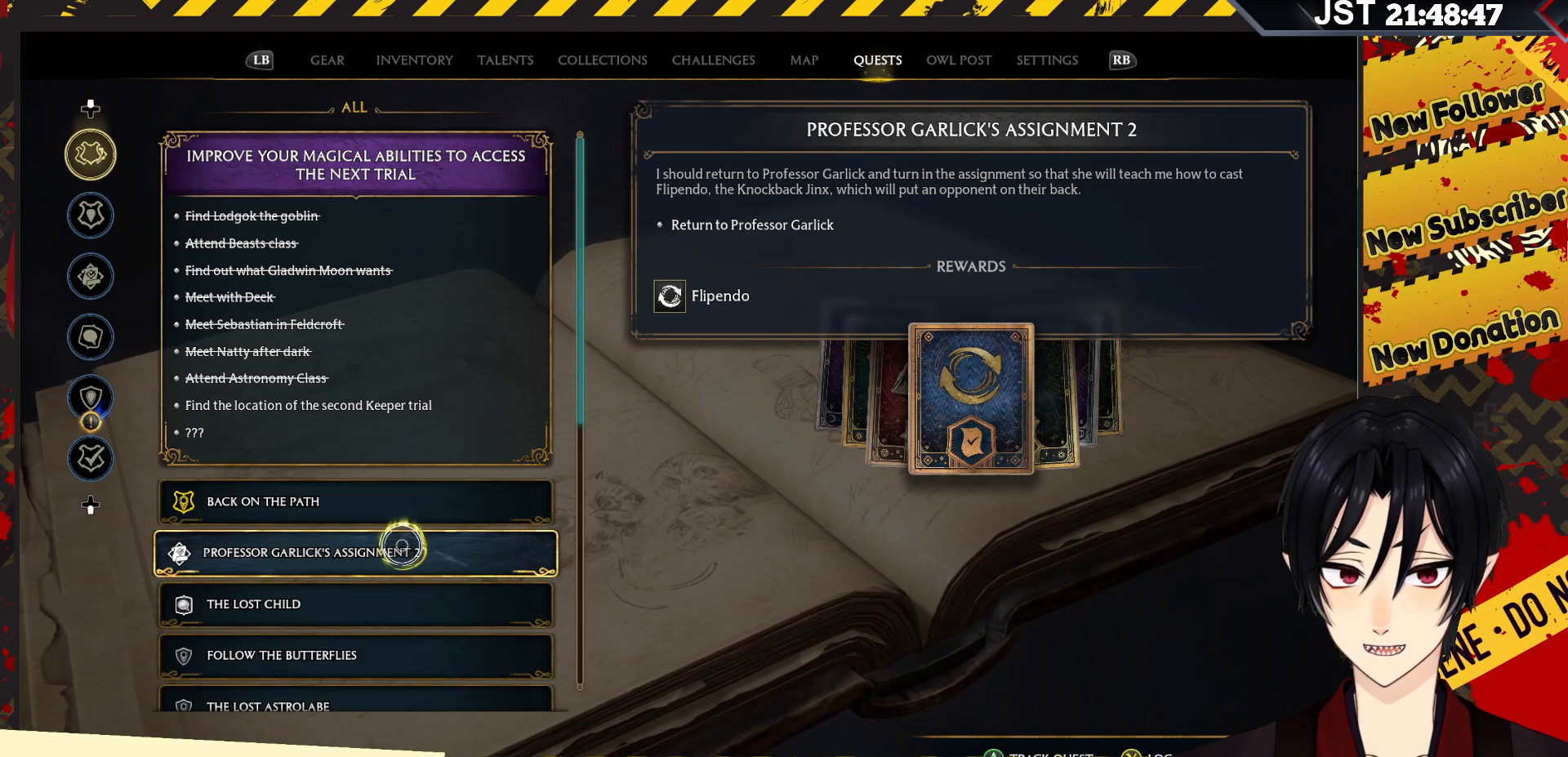
{"buttons": [], "left_stick": "center", "right_stick": "center", "events": [[167, "A", "down"], [300, "A", "up"]]}
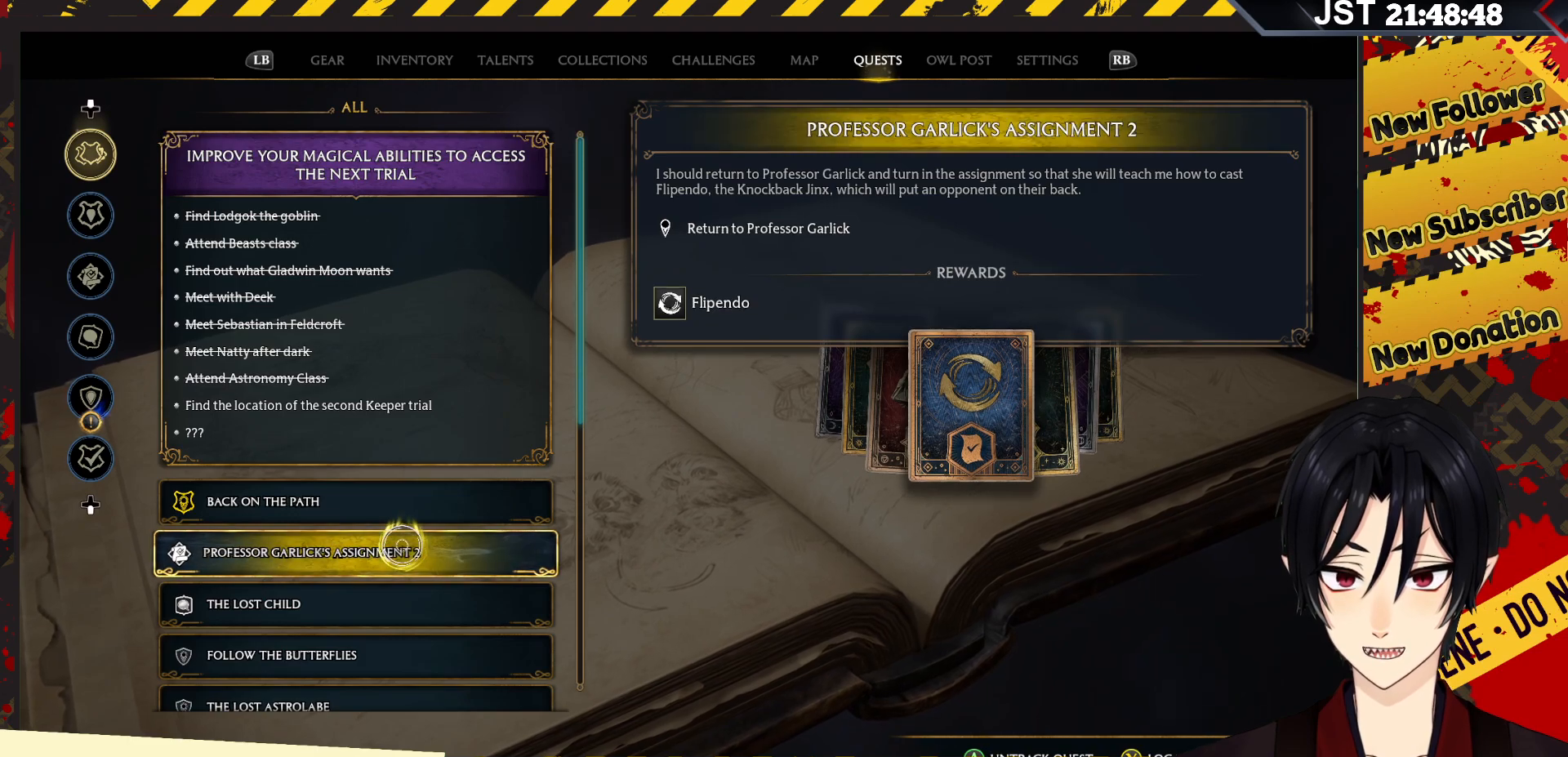
{"buttons": ["Y"], "left_stick": "center", "right_stick": "center", "events": [[433, "Y", "down"]]}
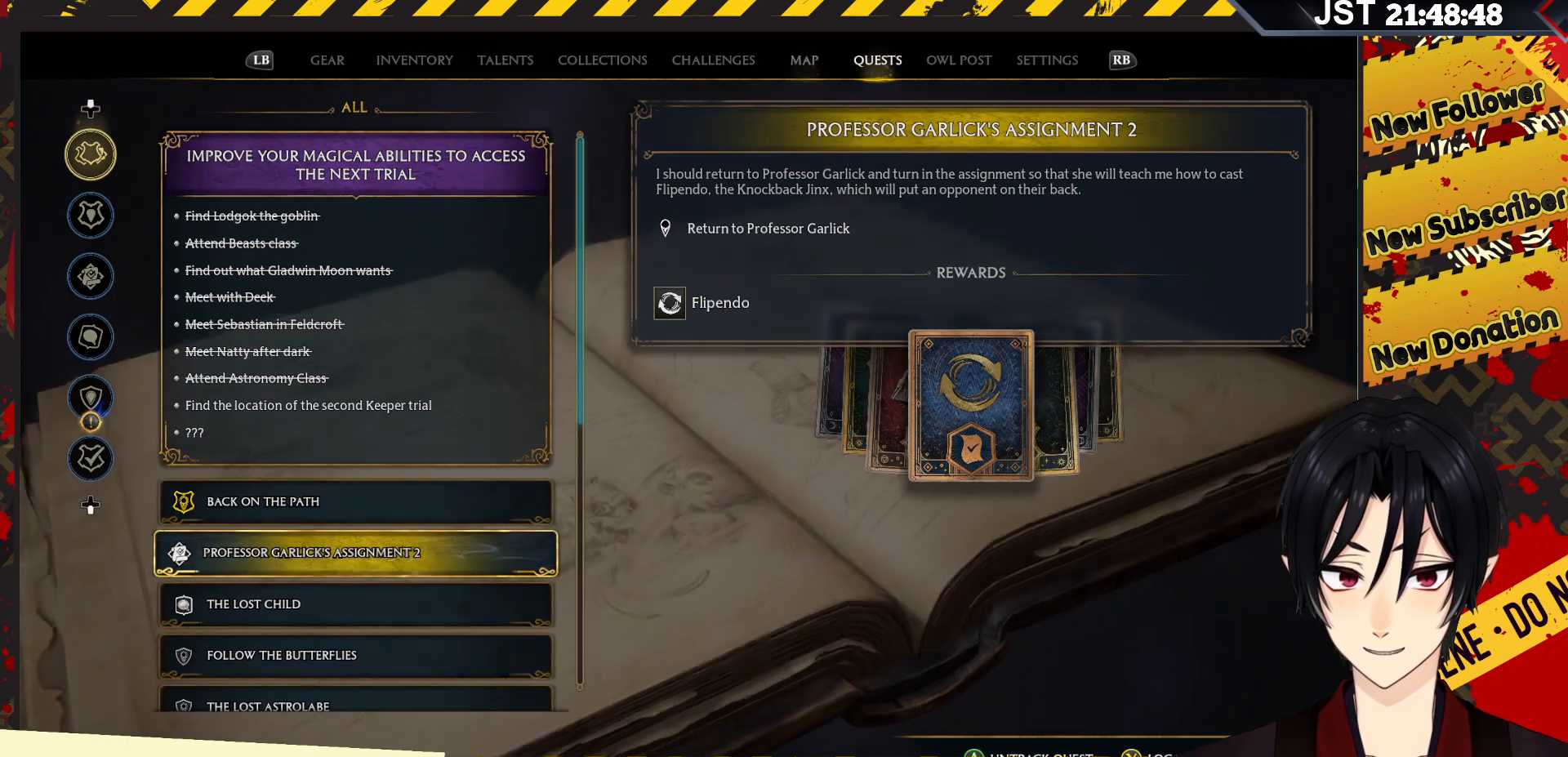
{"buttons": [], "left_stick": "center", "right_stick": "center", "events": [[50, "Y", "up"]]}
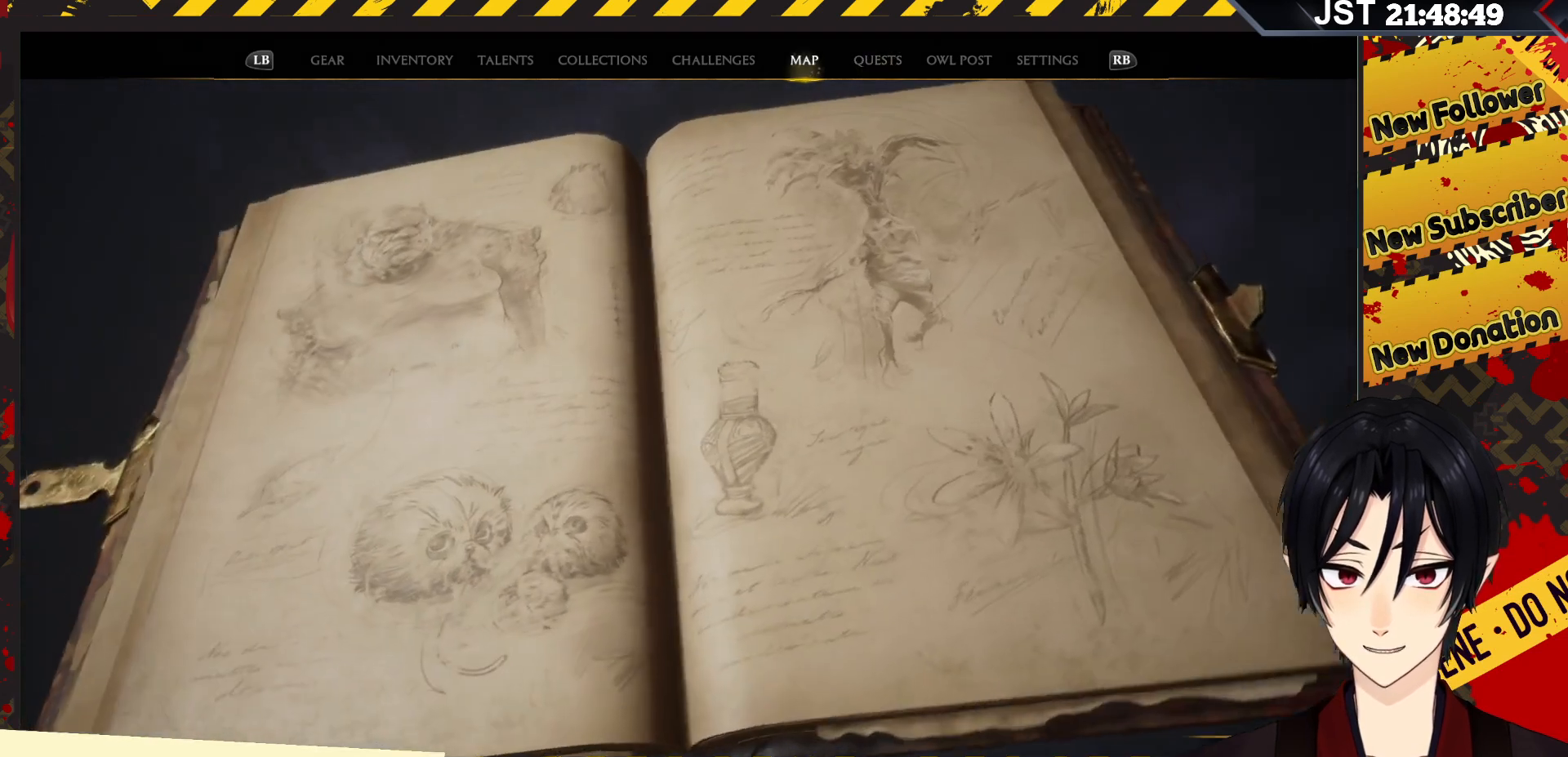
{"buttons": [], "left_stick": "center", "right_stick": "center", "events": []}
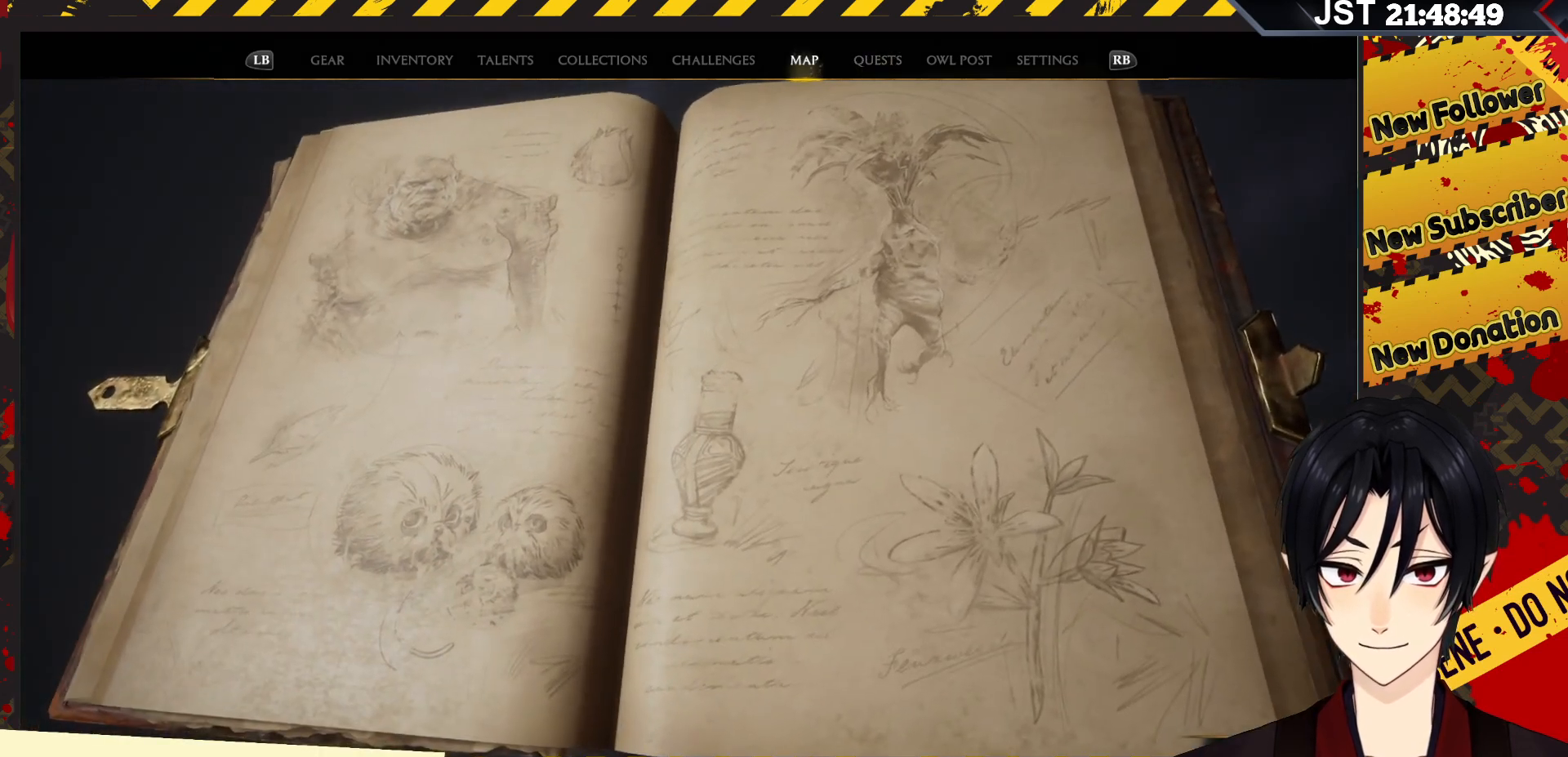
{"buttons": [], "left_stick": "center", "right_stick": "center", "events": []}
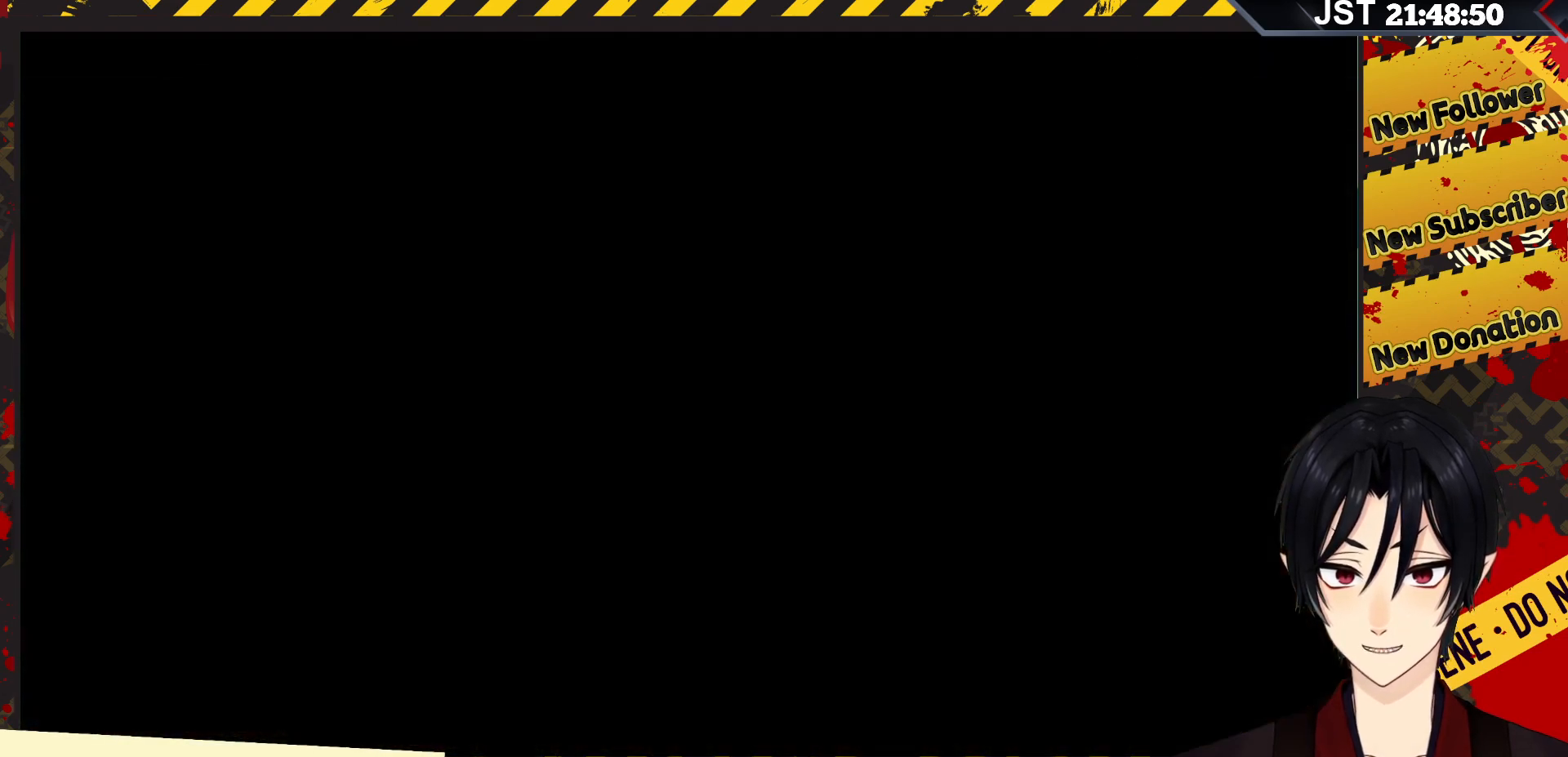
{"buttons": [], "left_stick": "center", "right_stick": "center", "events": []}
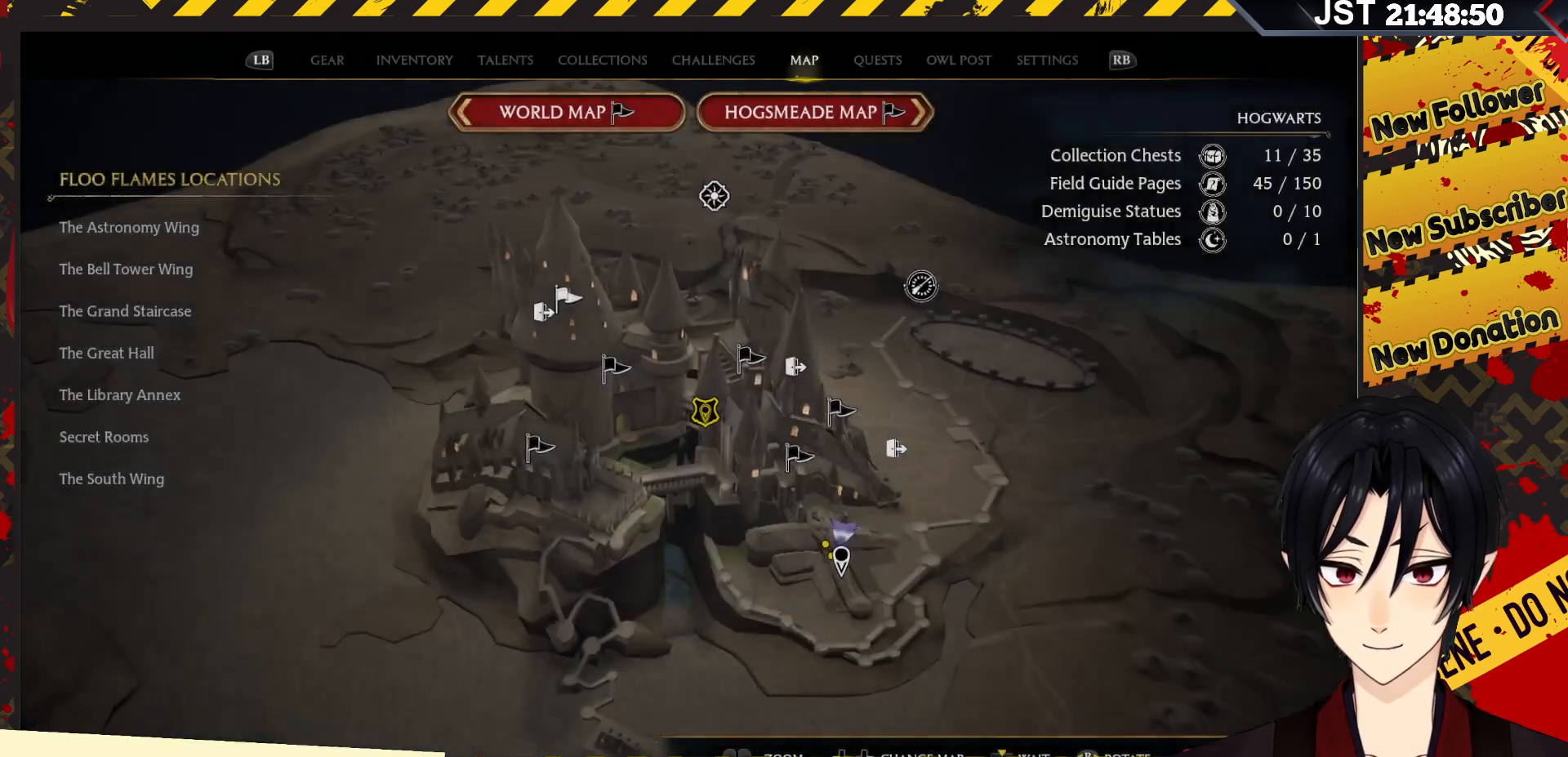
{"buttons": [], "left_stick": "center", "right_stick": "center", "events": []}
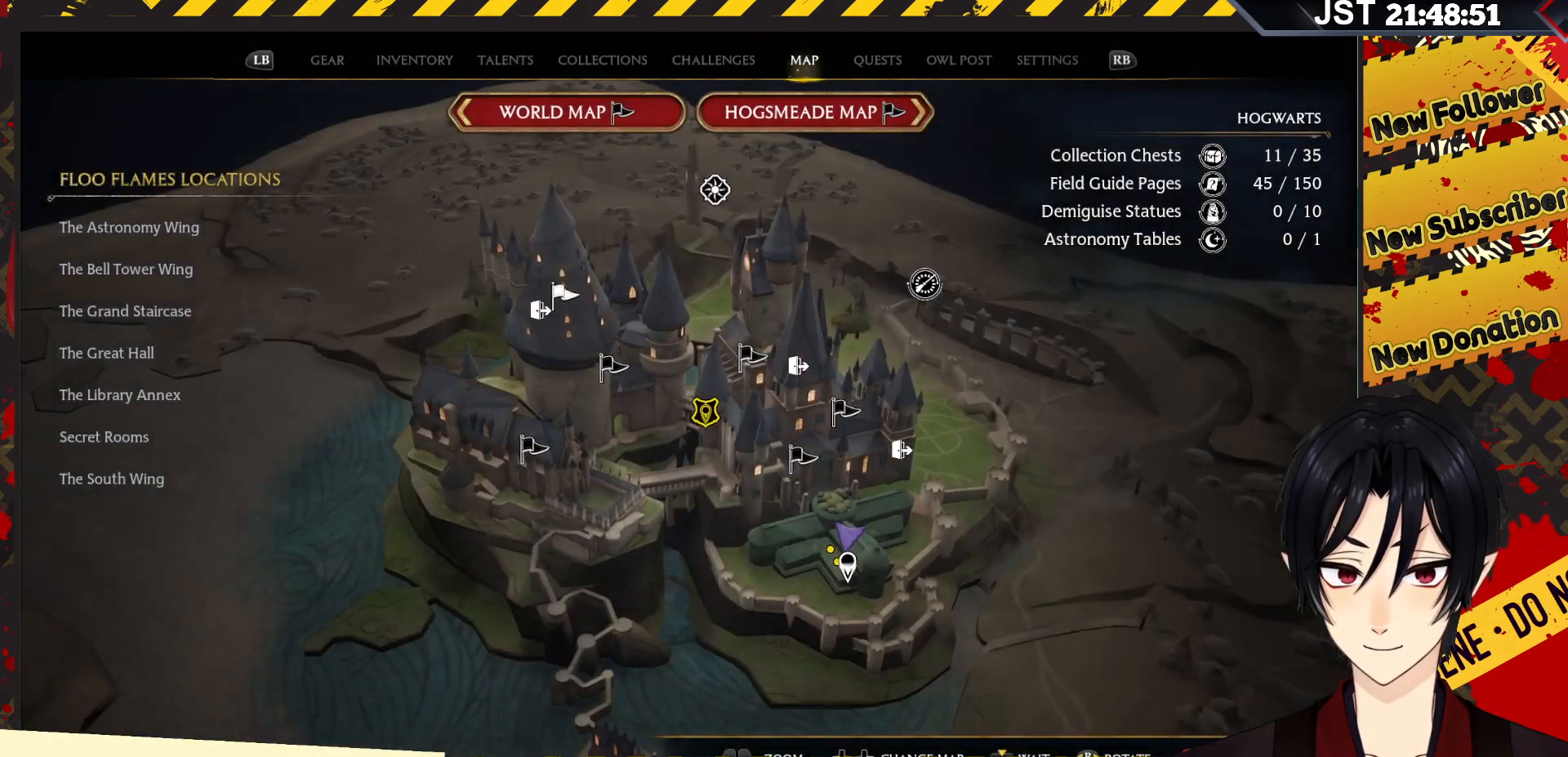
{"buttons": [], "left_stick": "center", "right_stick": "center", "events": []}
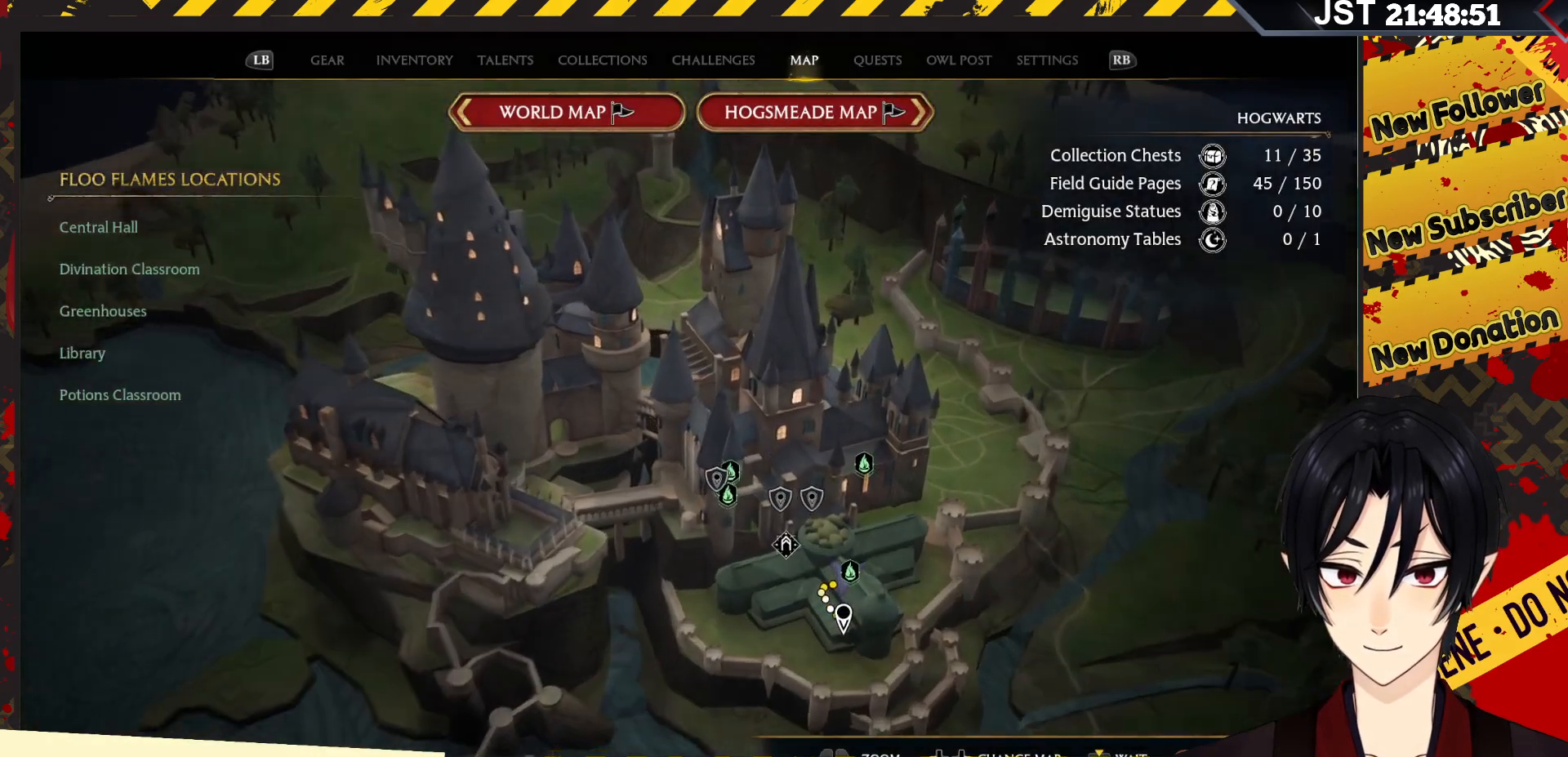
{"buttons": [], "left_stick": "center", "right_stick": "center", "events": []}
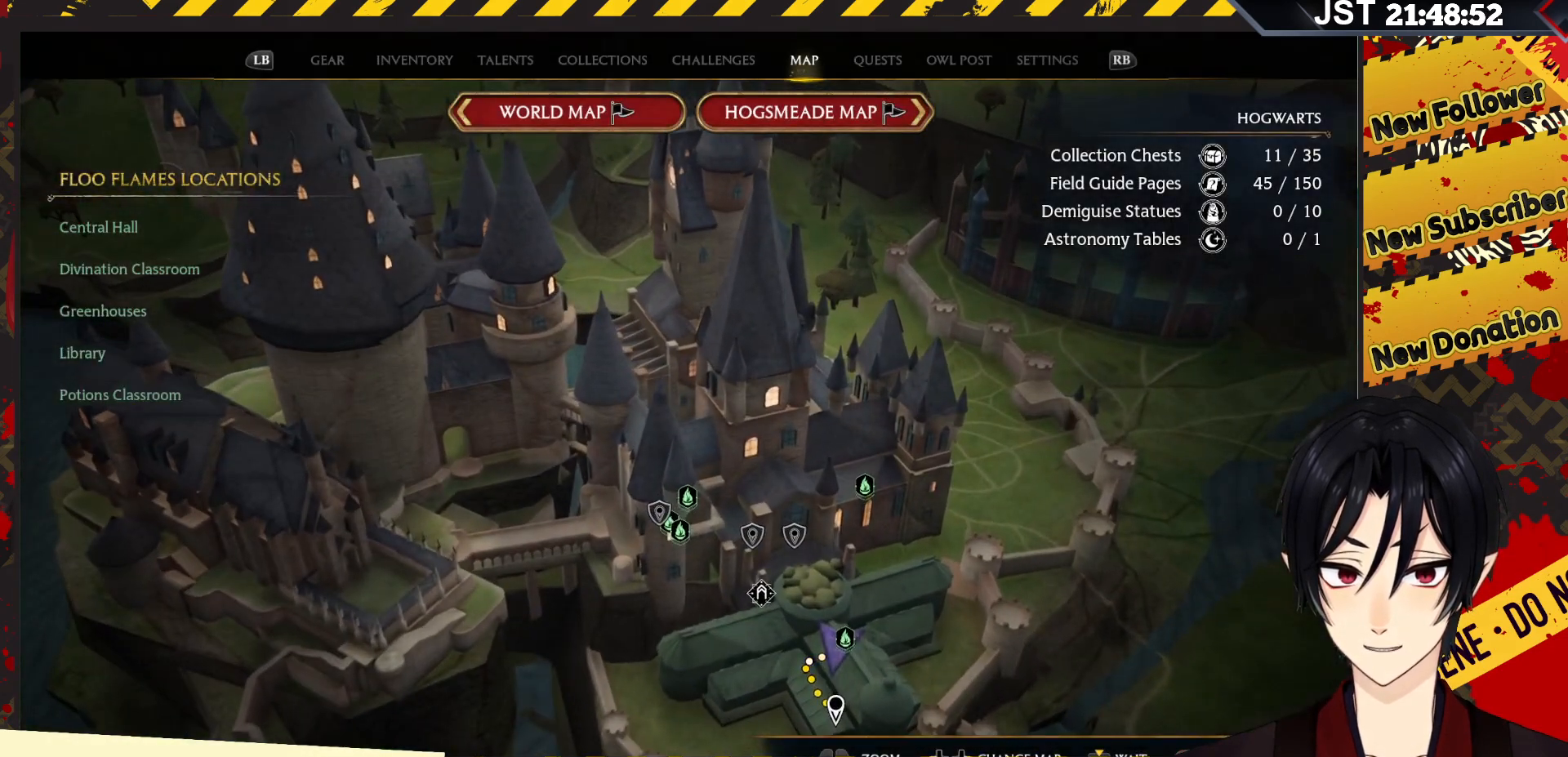
{"buttons": [], "left_stick": "center", "right_stick": "down", "events": [[333, "right_stick", "down"]]}
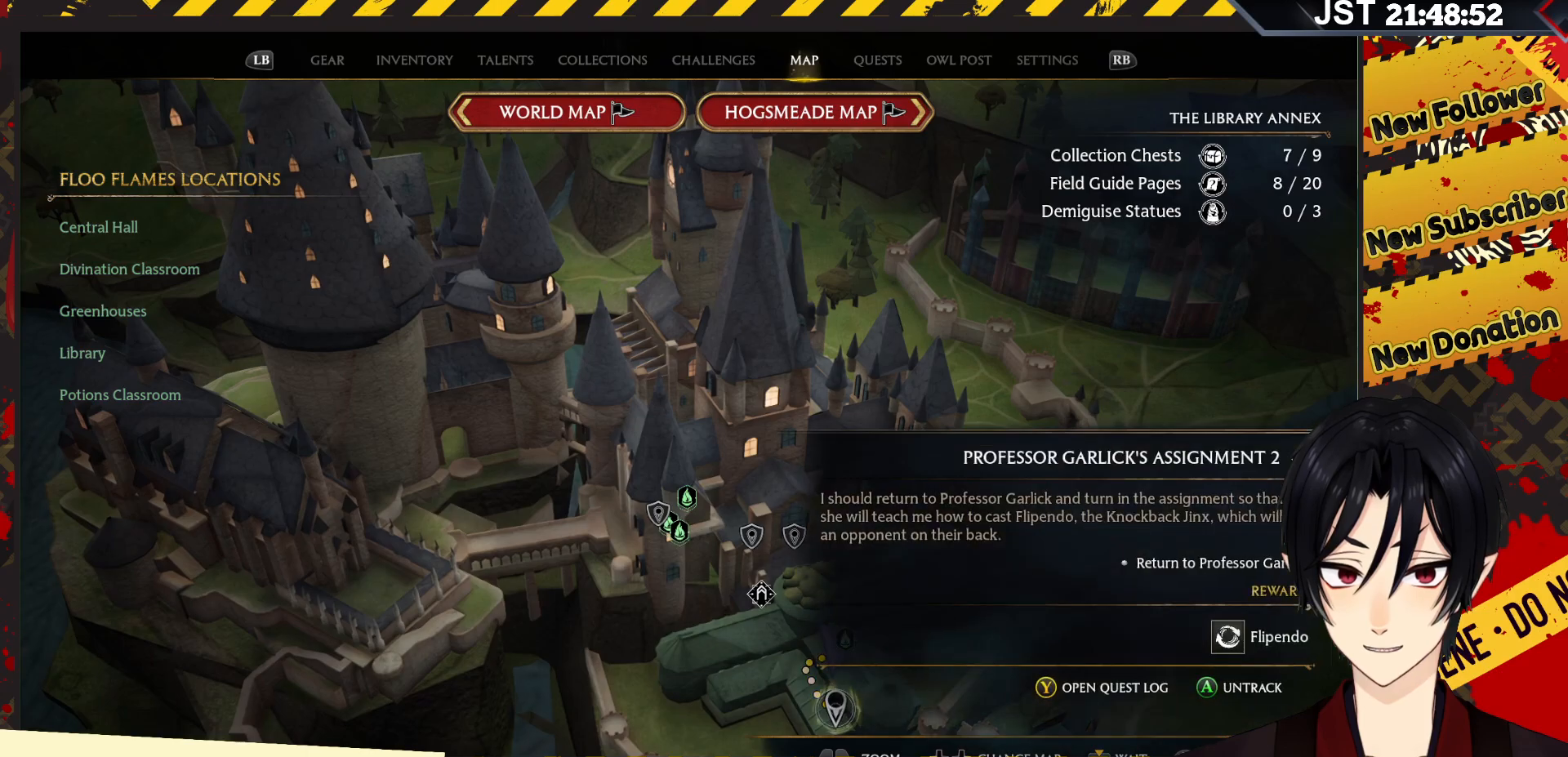
{"buttons": [], "left_stick": "center", "right_stick": "down-right", "events": [[83, "right_stick", "down-right"]]}
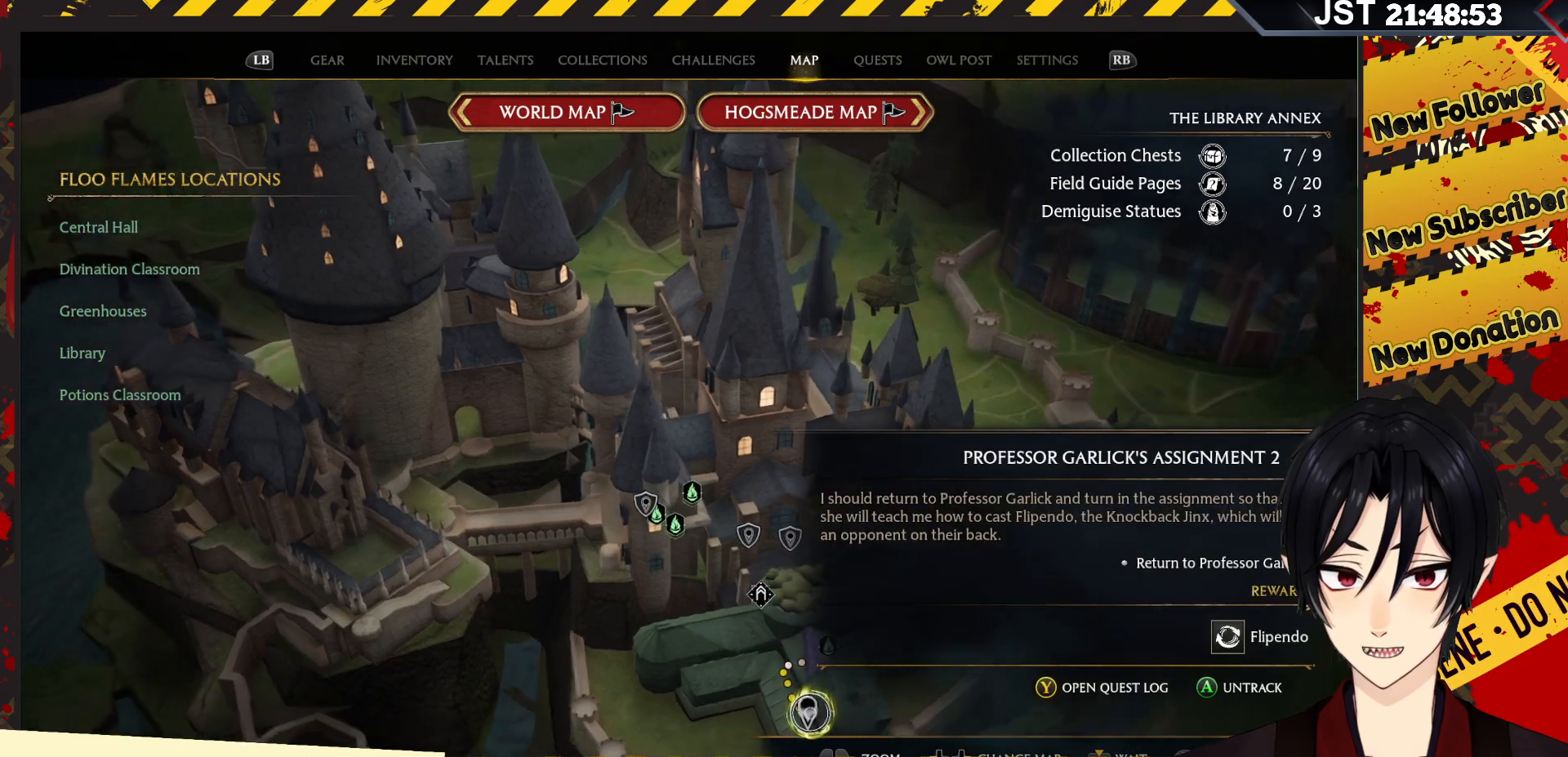
{"buttons": [], "left_stick": "center", "right_stick": "down-right", "events": []}
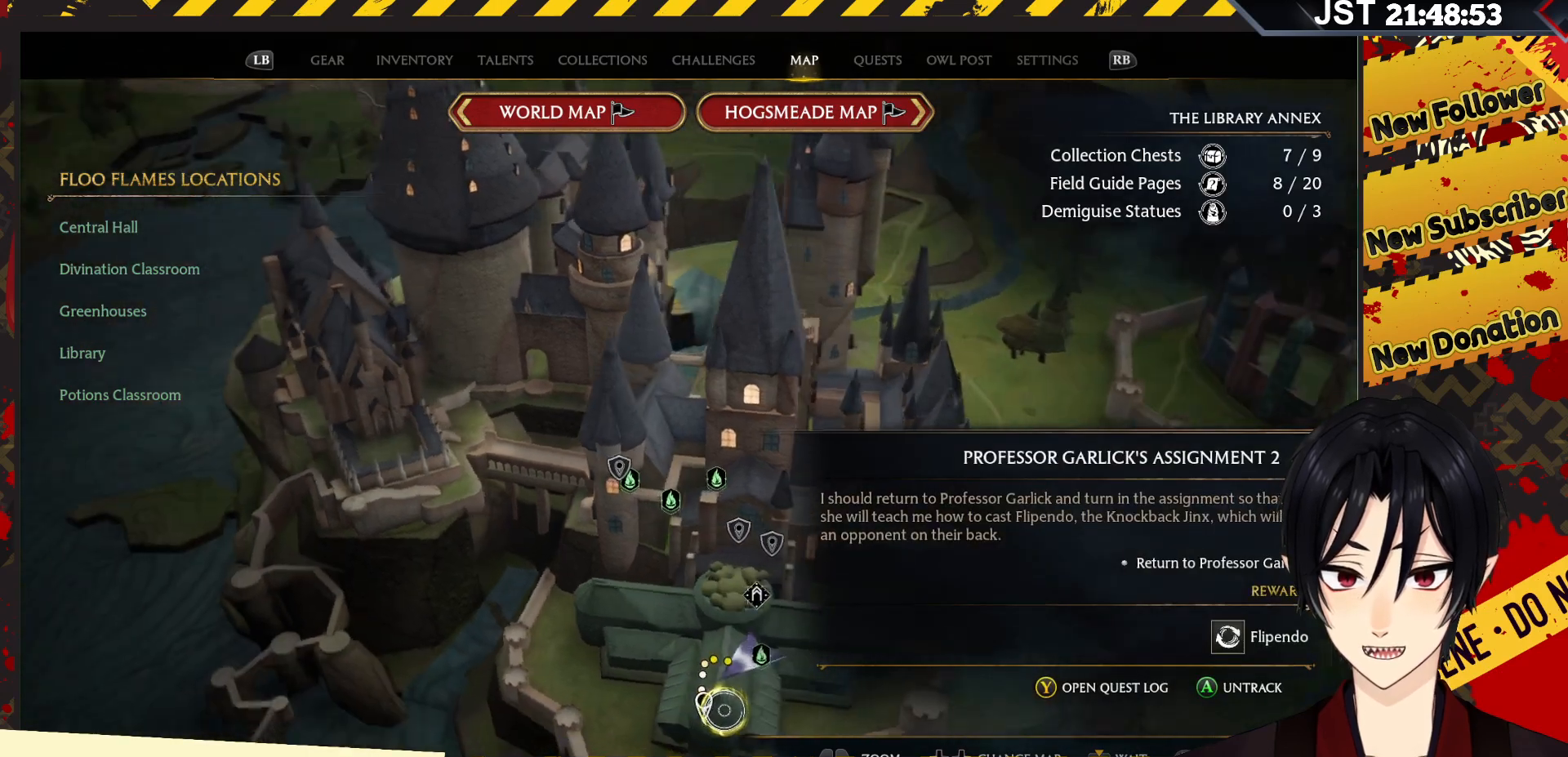
{"buttons": [], "left_stick": "center", "right_stick": "down-right", "events": []}
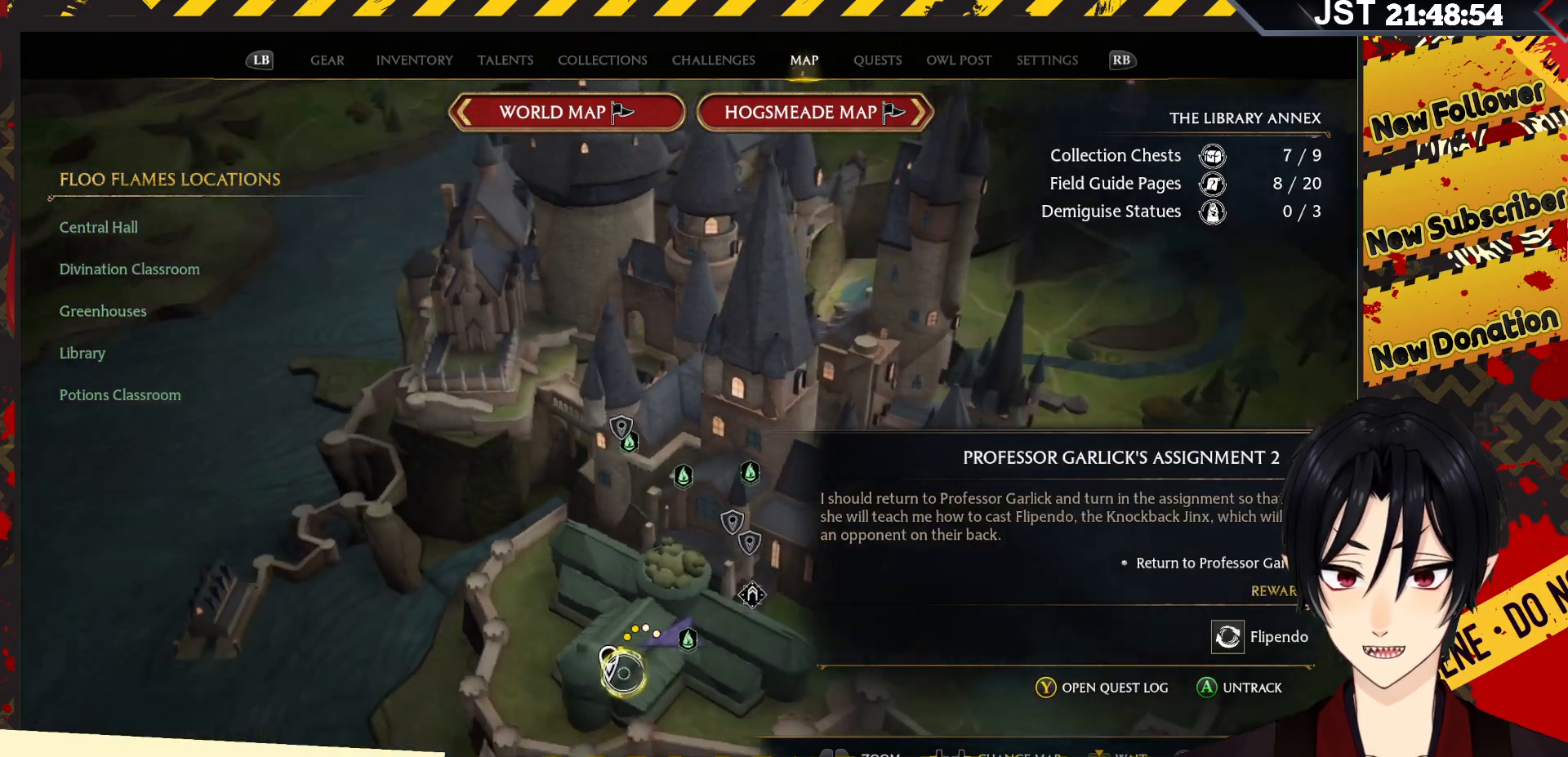
{"buttons": [], "left_stick": "up", "right_stick": "center", "events": [[367, "left_stick", "up"], [367, "right_stick", "center"]]}
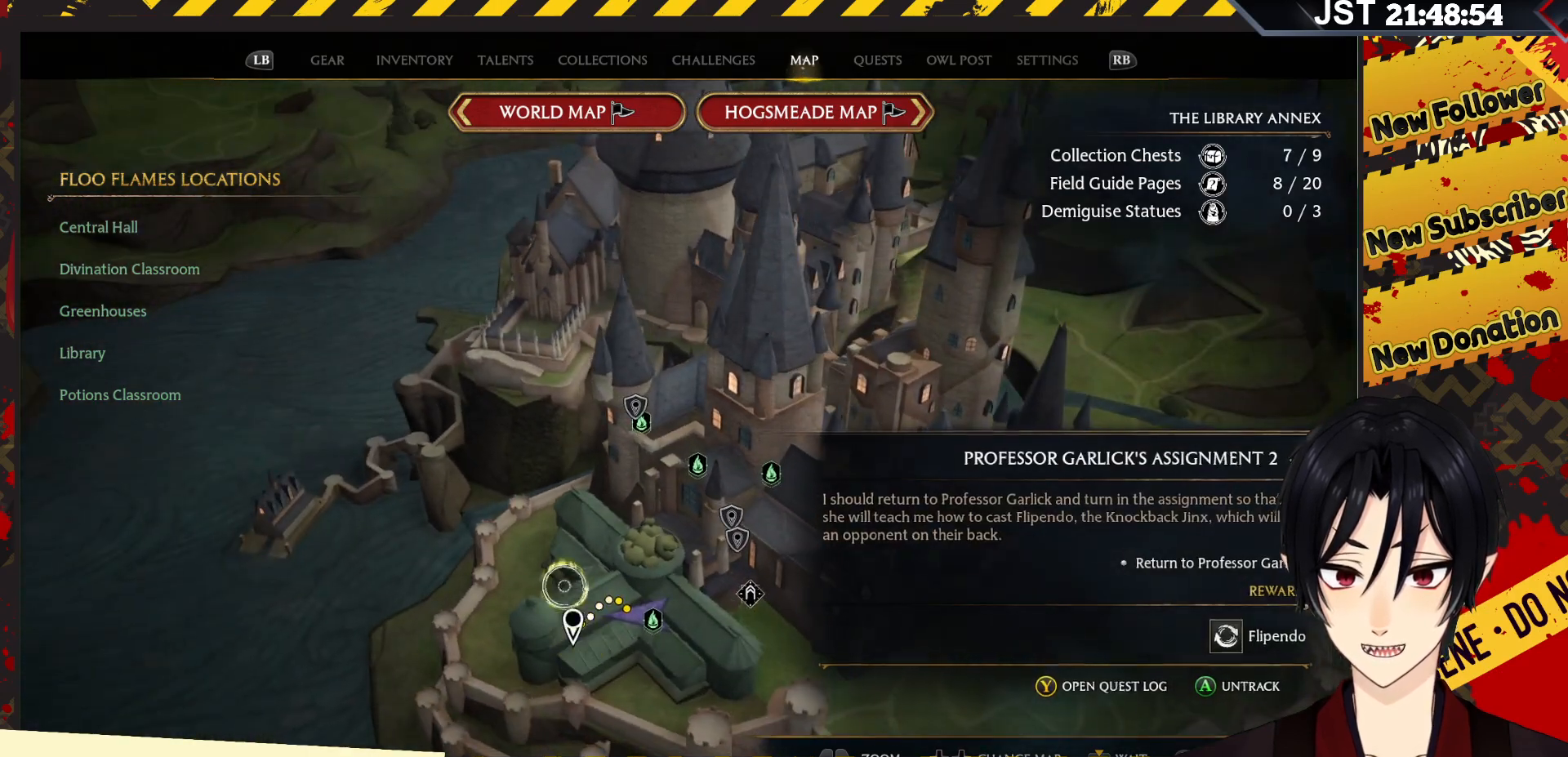
{"buttons": [], "left_stick": "center", "right_stick": "center", "events": [[50, "left_stick", "center"], [250, "left_stick", "down"], [483, "left_stick", "center"]]}
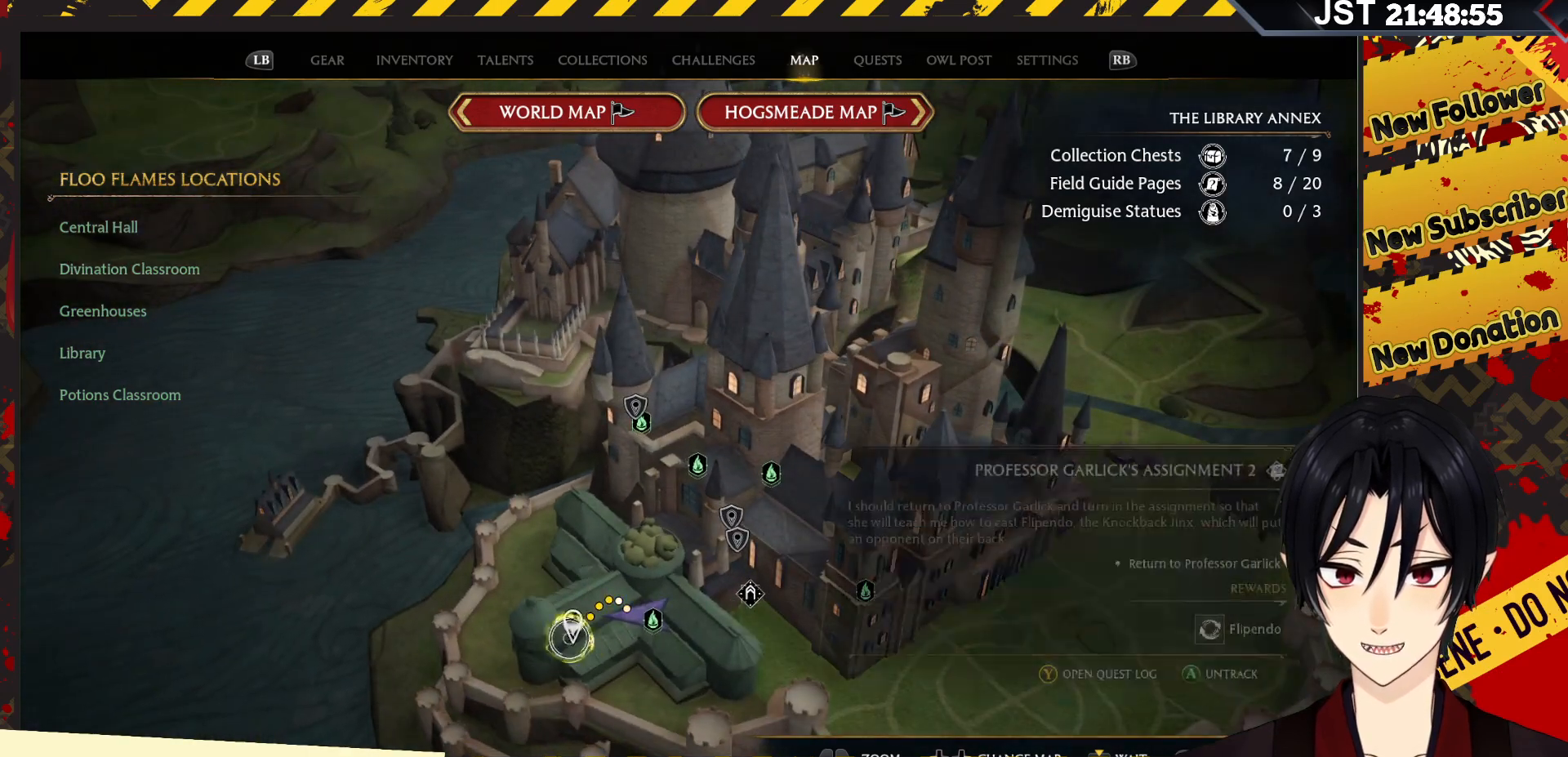
{"buttons": ["B"], "left_stick": "center", "right_stick": "center", "events": [[417, "B", "down"]]}